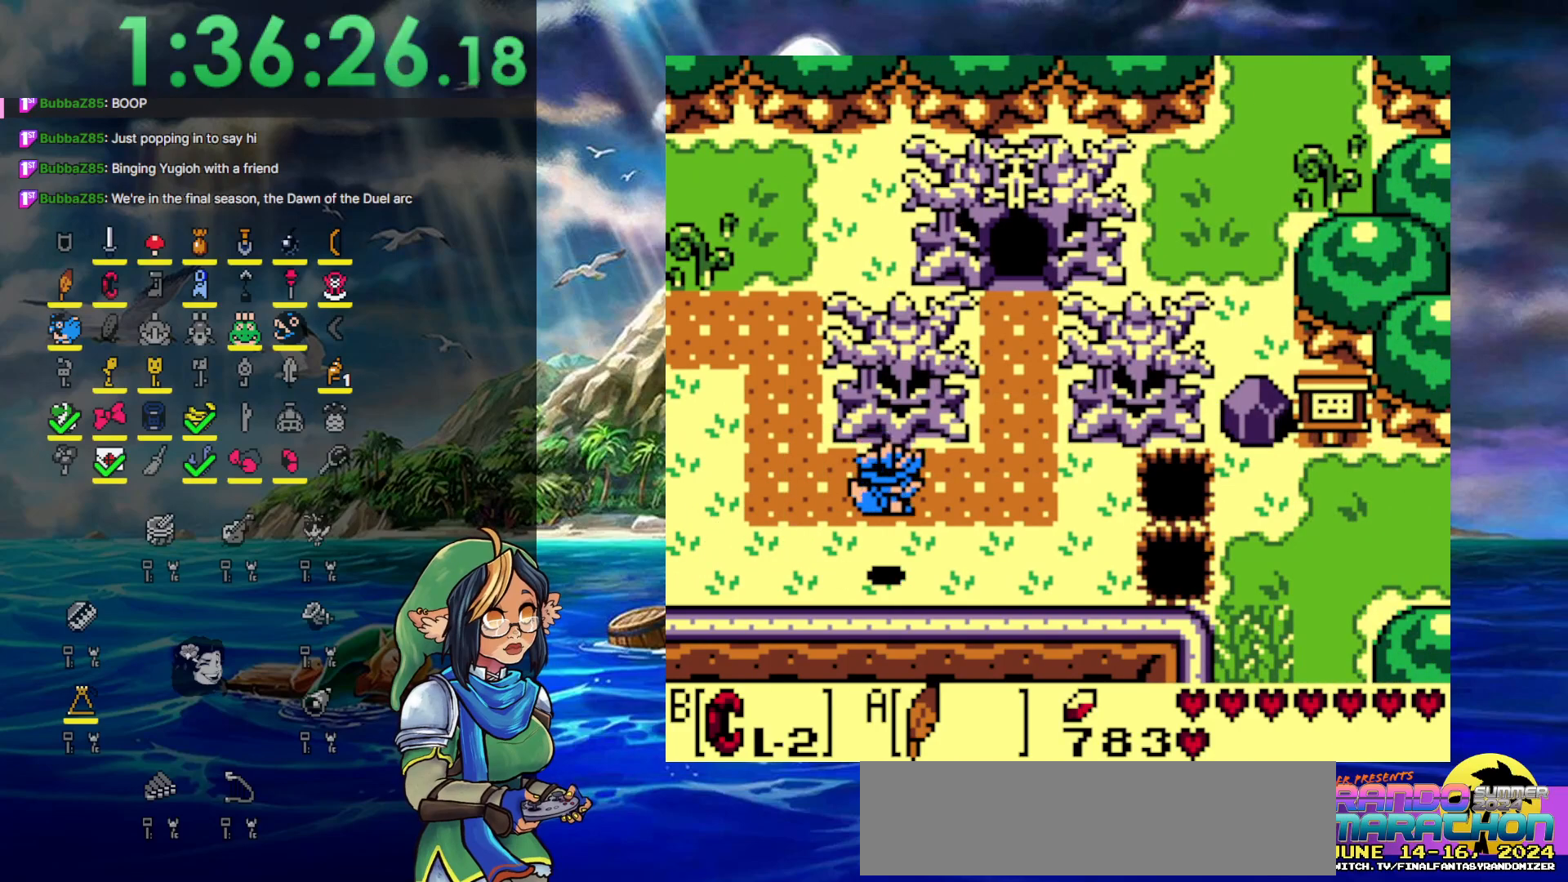
Gameplay with a controller (Nintendo layout); each line is a JSON object with the inputs held at the frame after it. "events" lists button and stick changes between this image and that frame as [ms after this image, input, new state], when the widget could be followed in between. Not read: L3 R3.
{"buttons": ["DPAD_RIGHT"], "events": []}
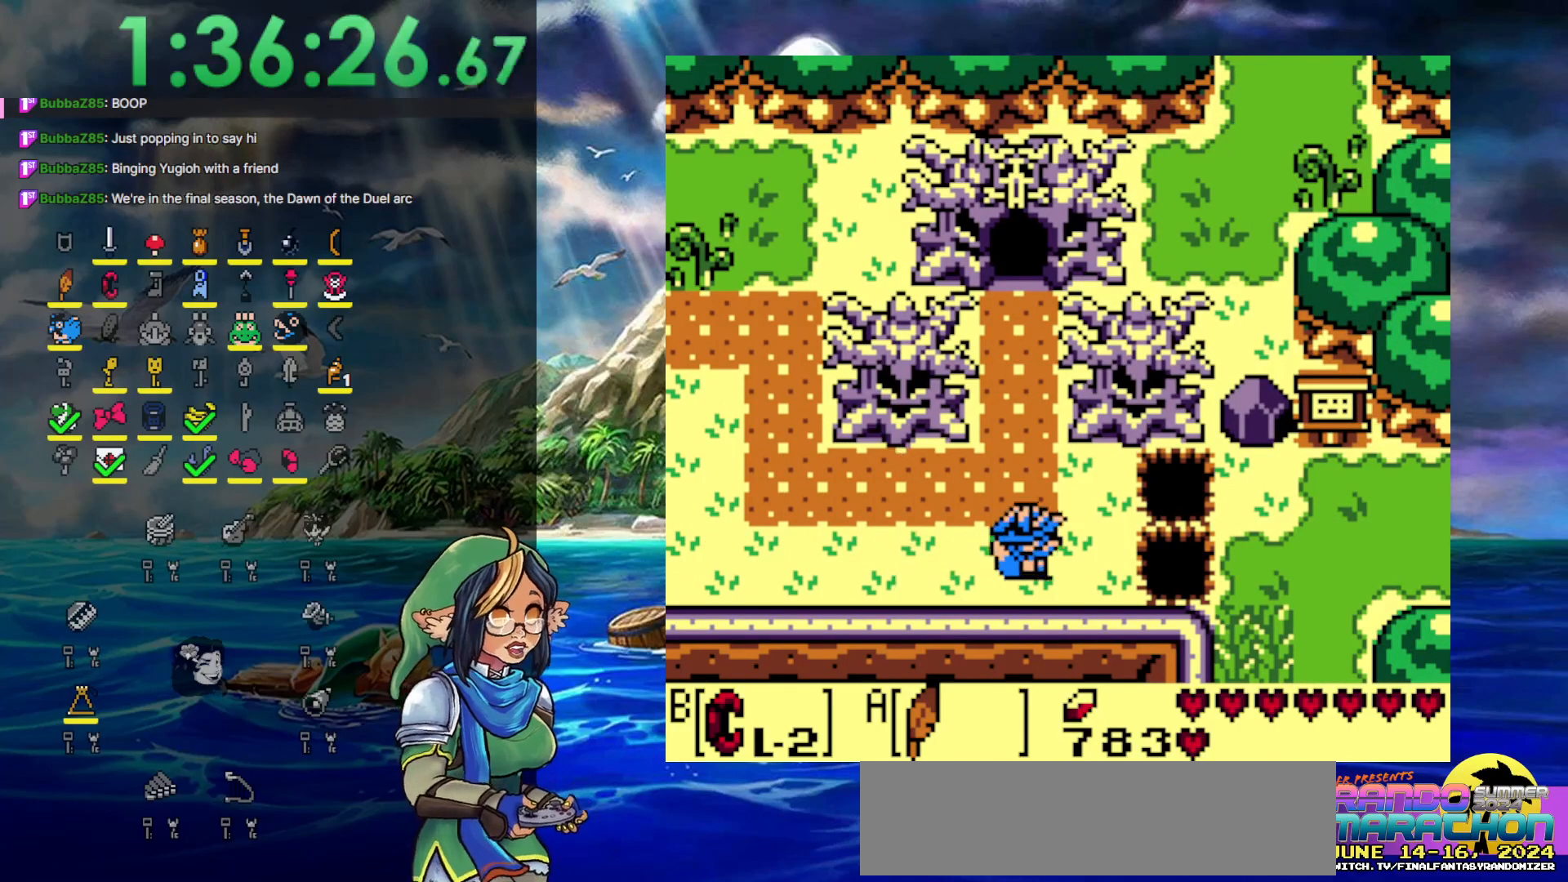
{"buttons": ["A", "DPAD_RIGHT"], "events": [[267, "A", "down"]]}
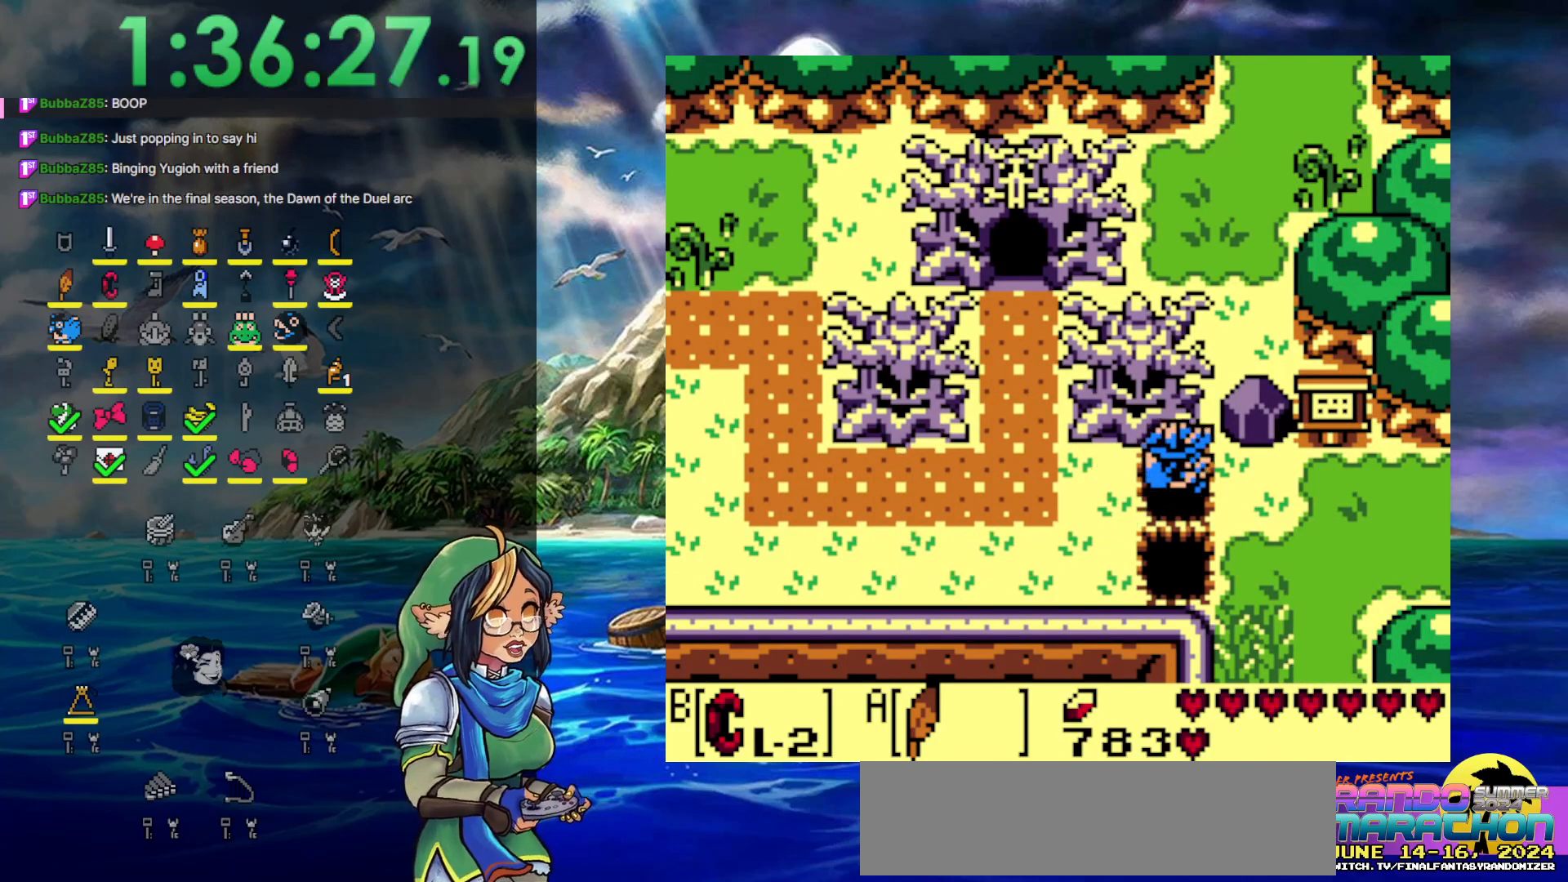
{"buttons": ["DPAD_DOWN"], "events": [[133, "DPAD_DOWN", "down"], [267, "A", "up"], [500, "DPAD_RIGHT", "up"]]}
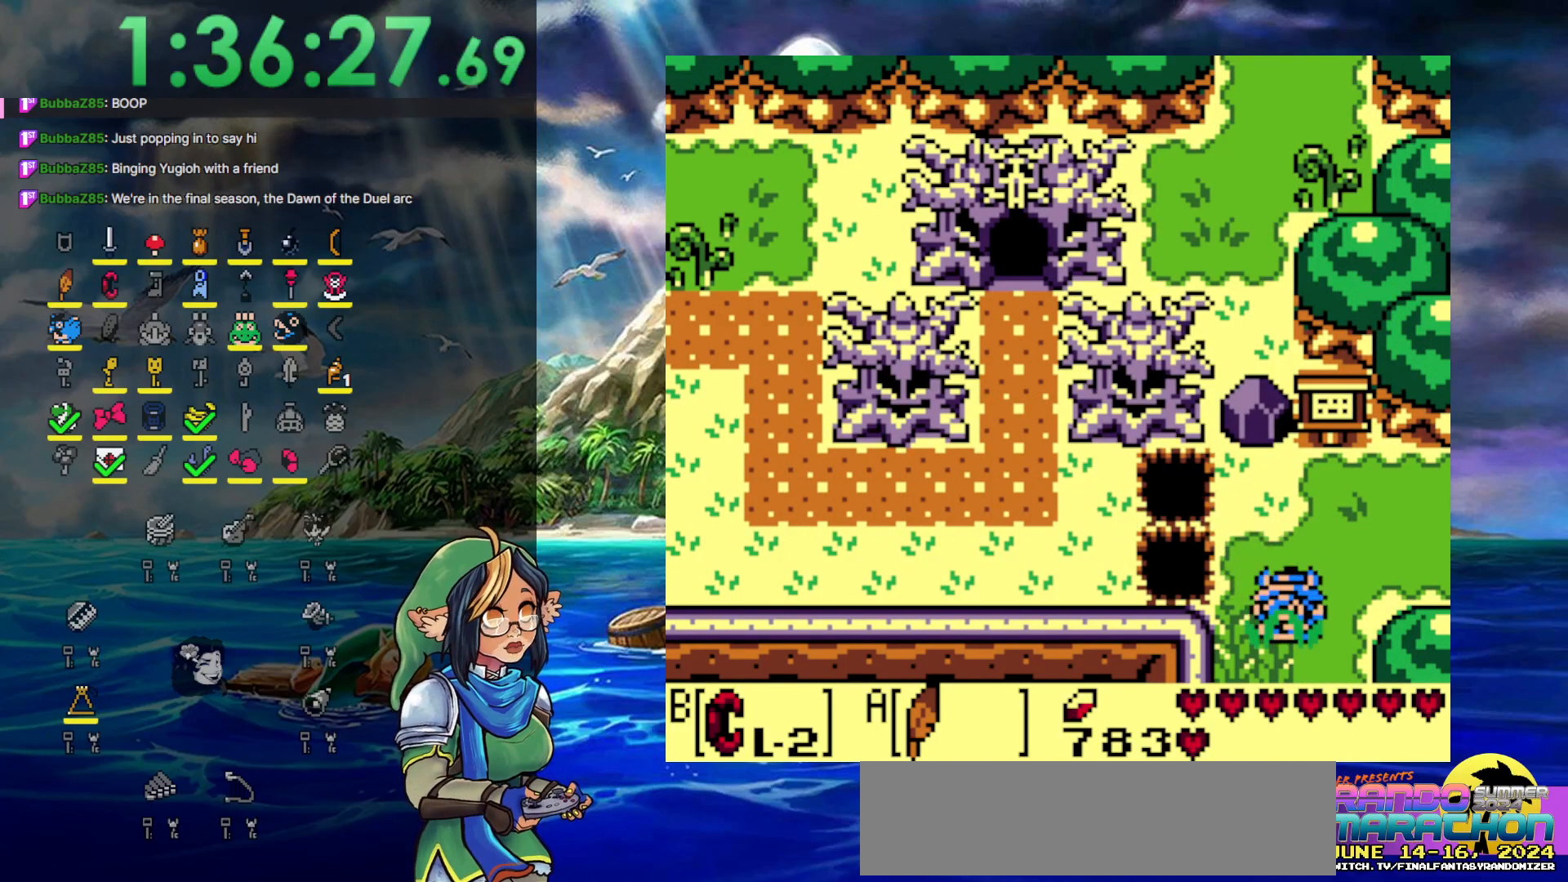
{"buttons": ["DPAD_DOWN"], "events": []}
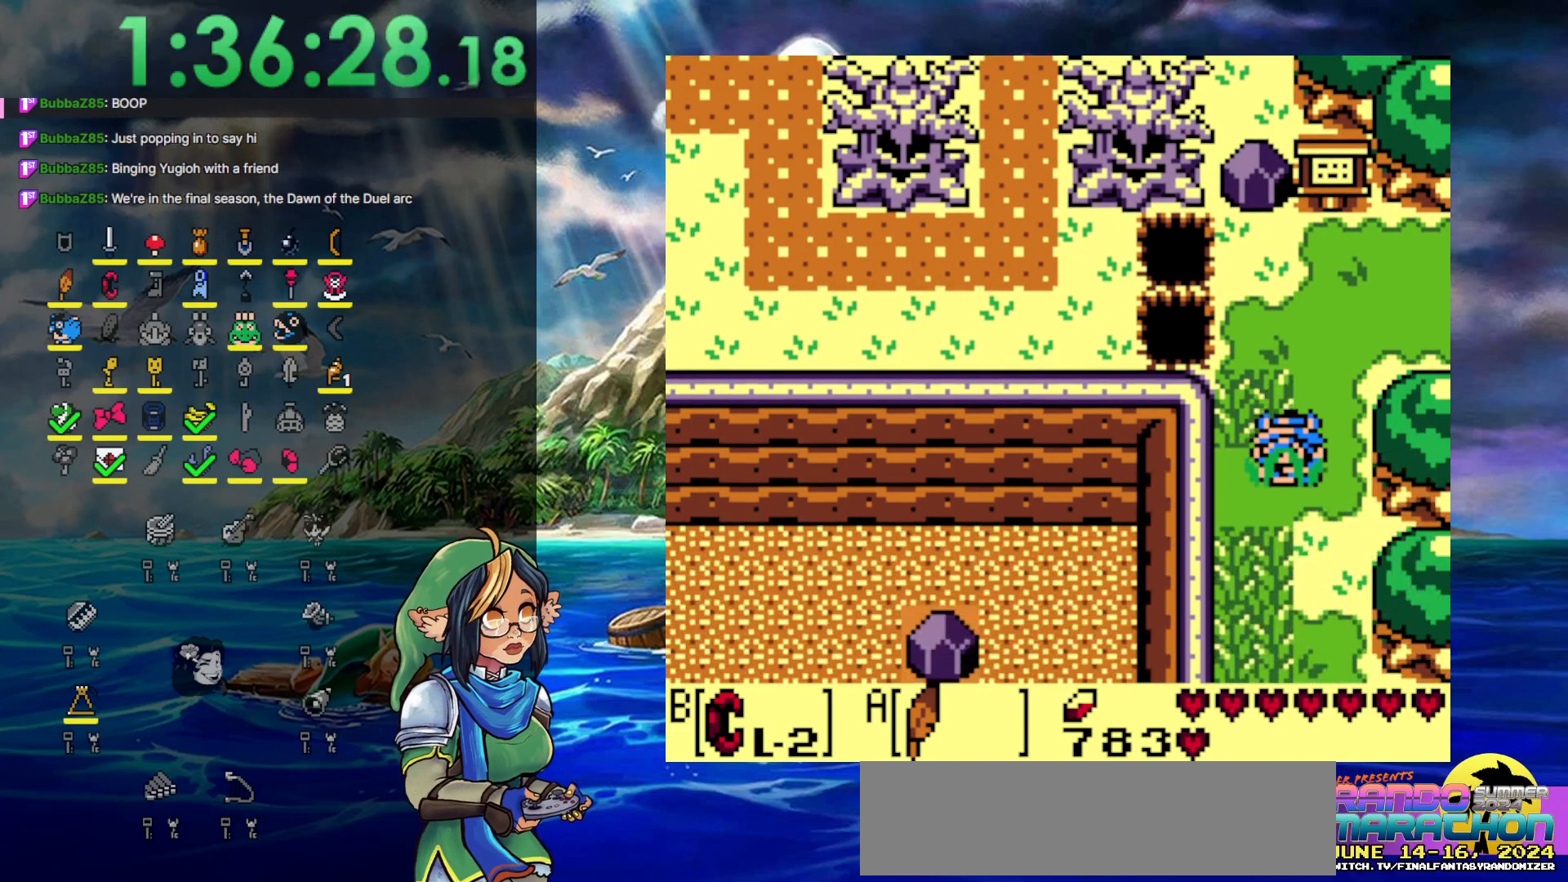
{"buttons": ["A", "DPAD_DOWN"], "events": [[500, "A", "down"]]}
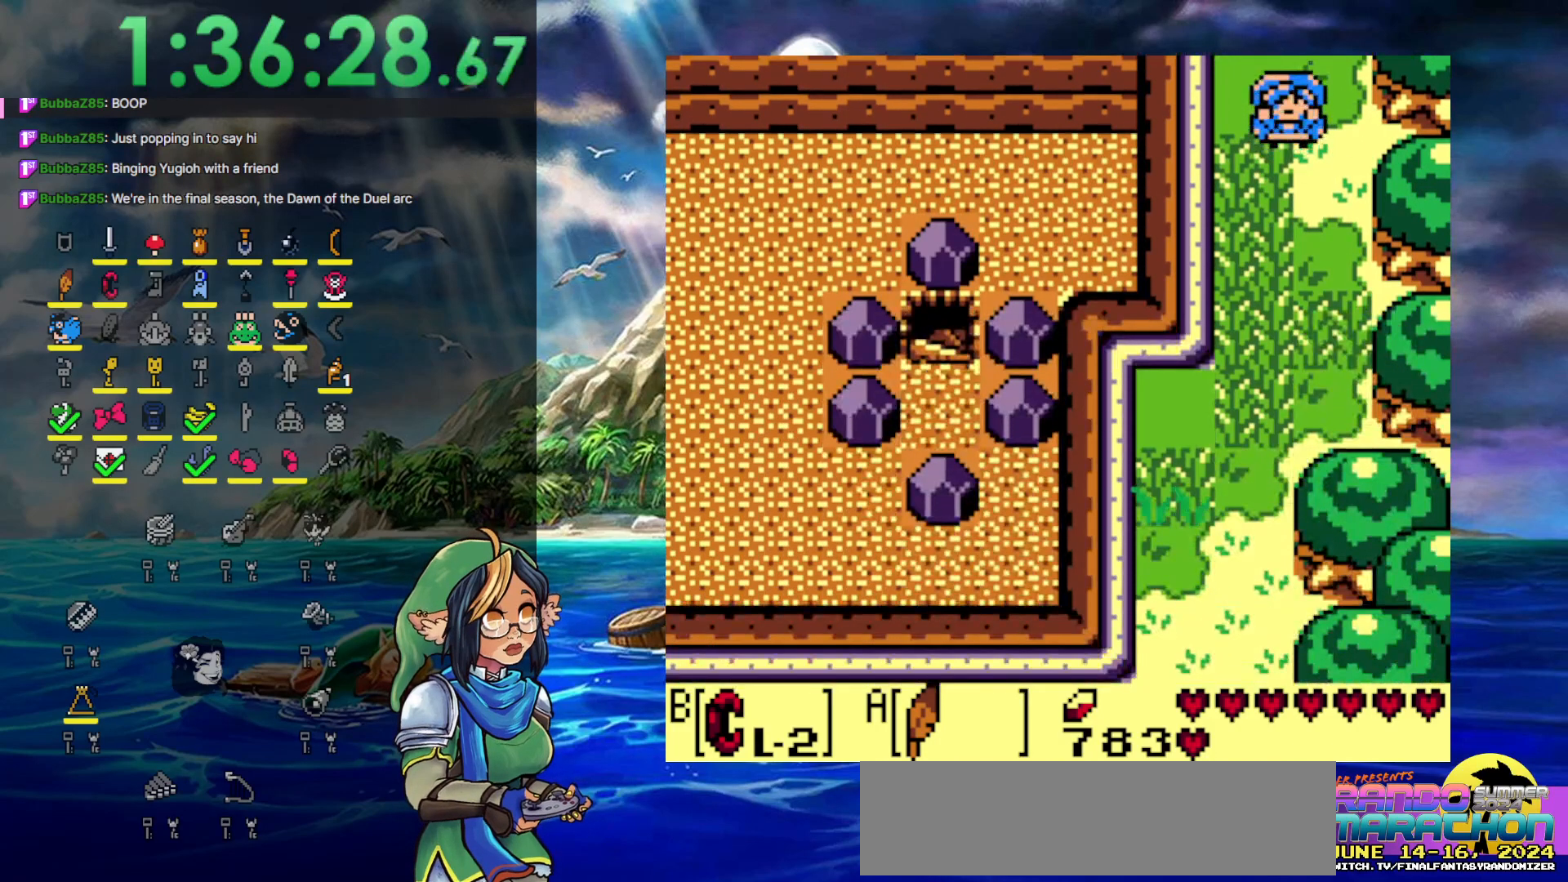
{"buttons": ["DPAD_DOWN"], "events": [[350, "A", "up"]]}
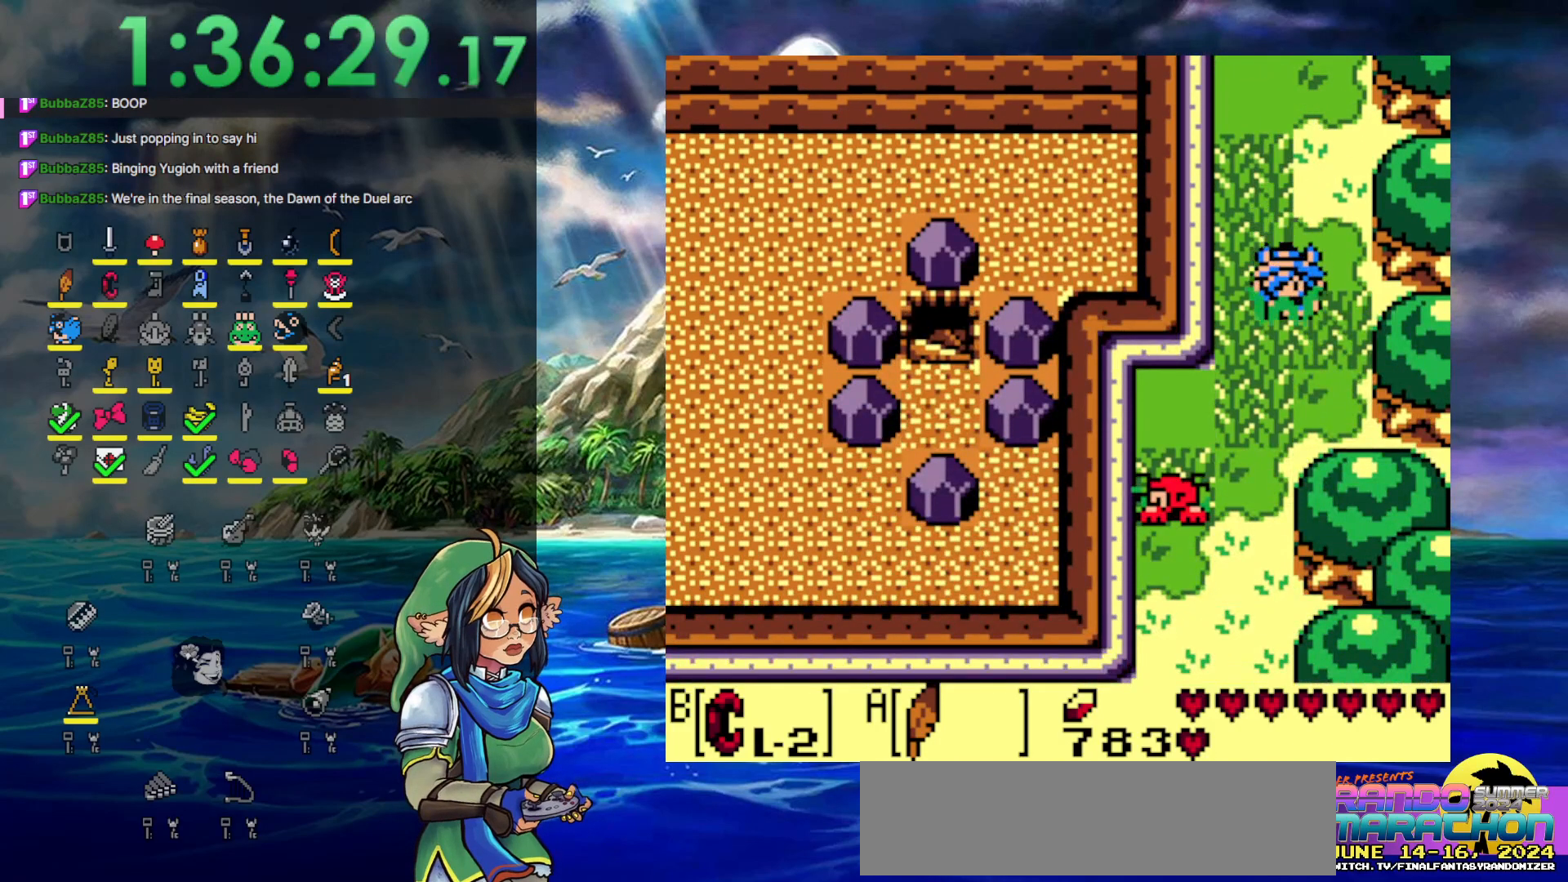
{"buttons": ["DPAD_DOWN", "DPAD_LEFT"], "events": [[333, "DPAD_LEFT", "down"]]}
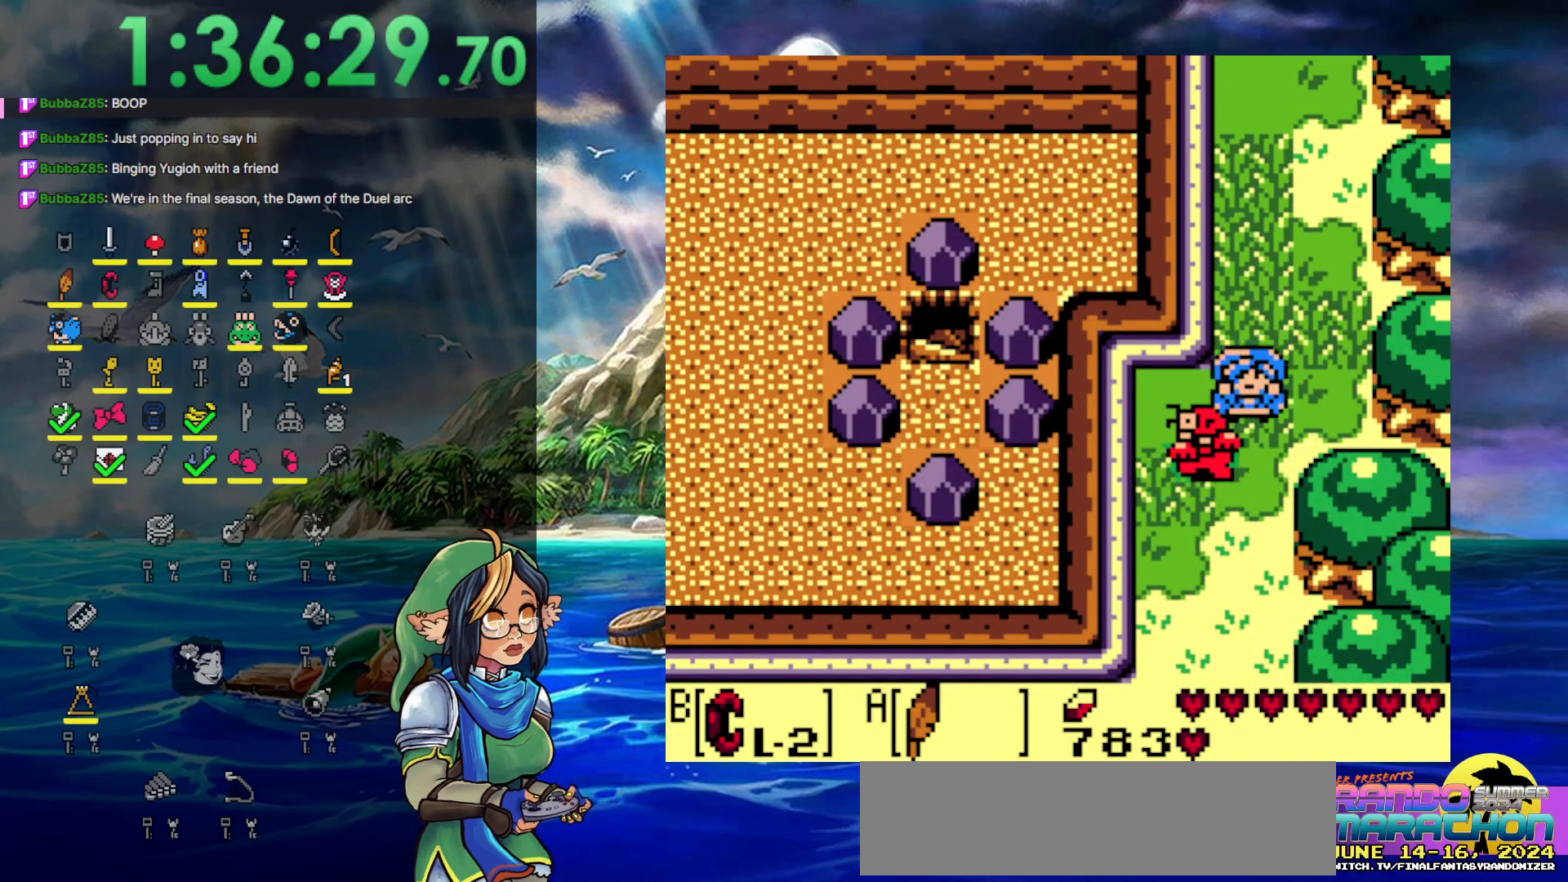
{"buttons": ["DPAD_DOWN"], "events": [[33, "A", "down"], [283, "DPAD_LEFT", "up"], [433, "A", "up"]]}
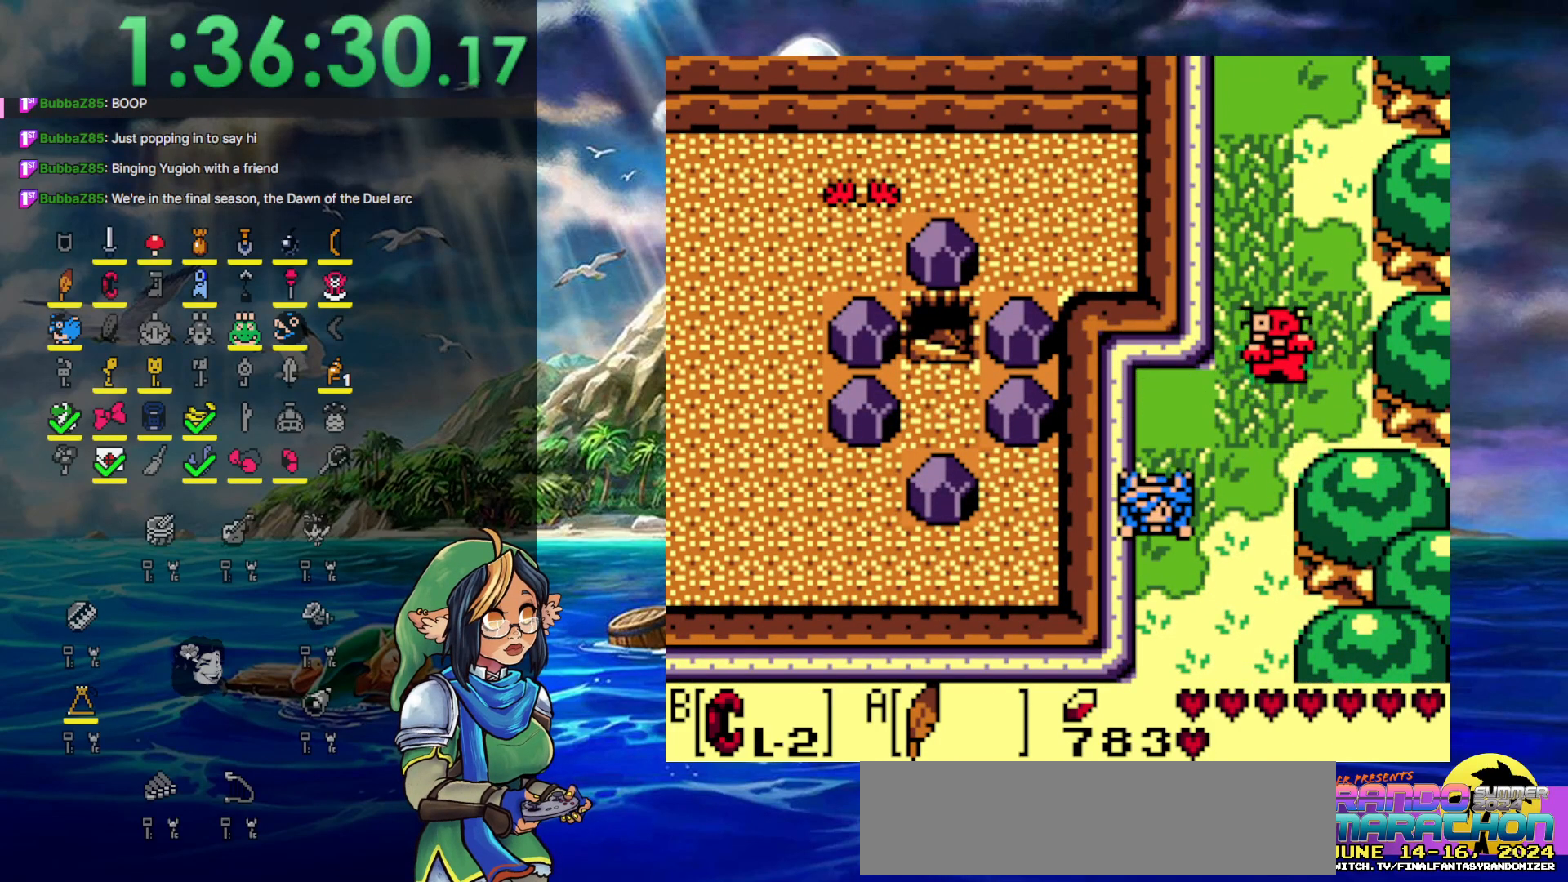
{"buttons": ["DPAD_DOWN"], "events": []}
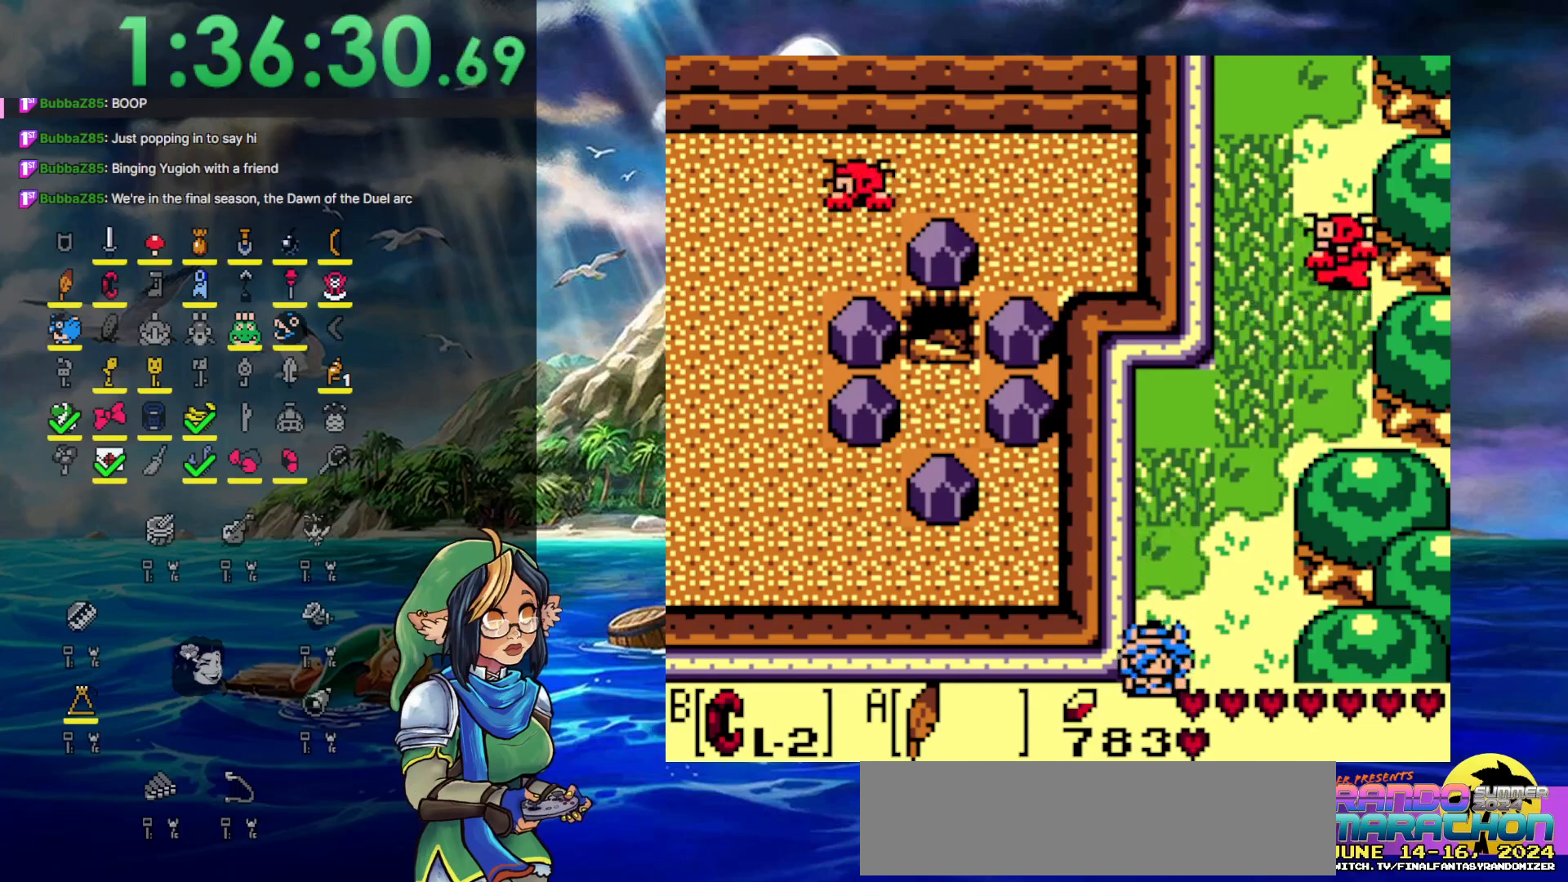
{"buttons": ["DPAD_DOWN"], "events": []}
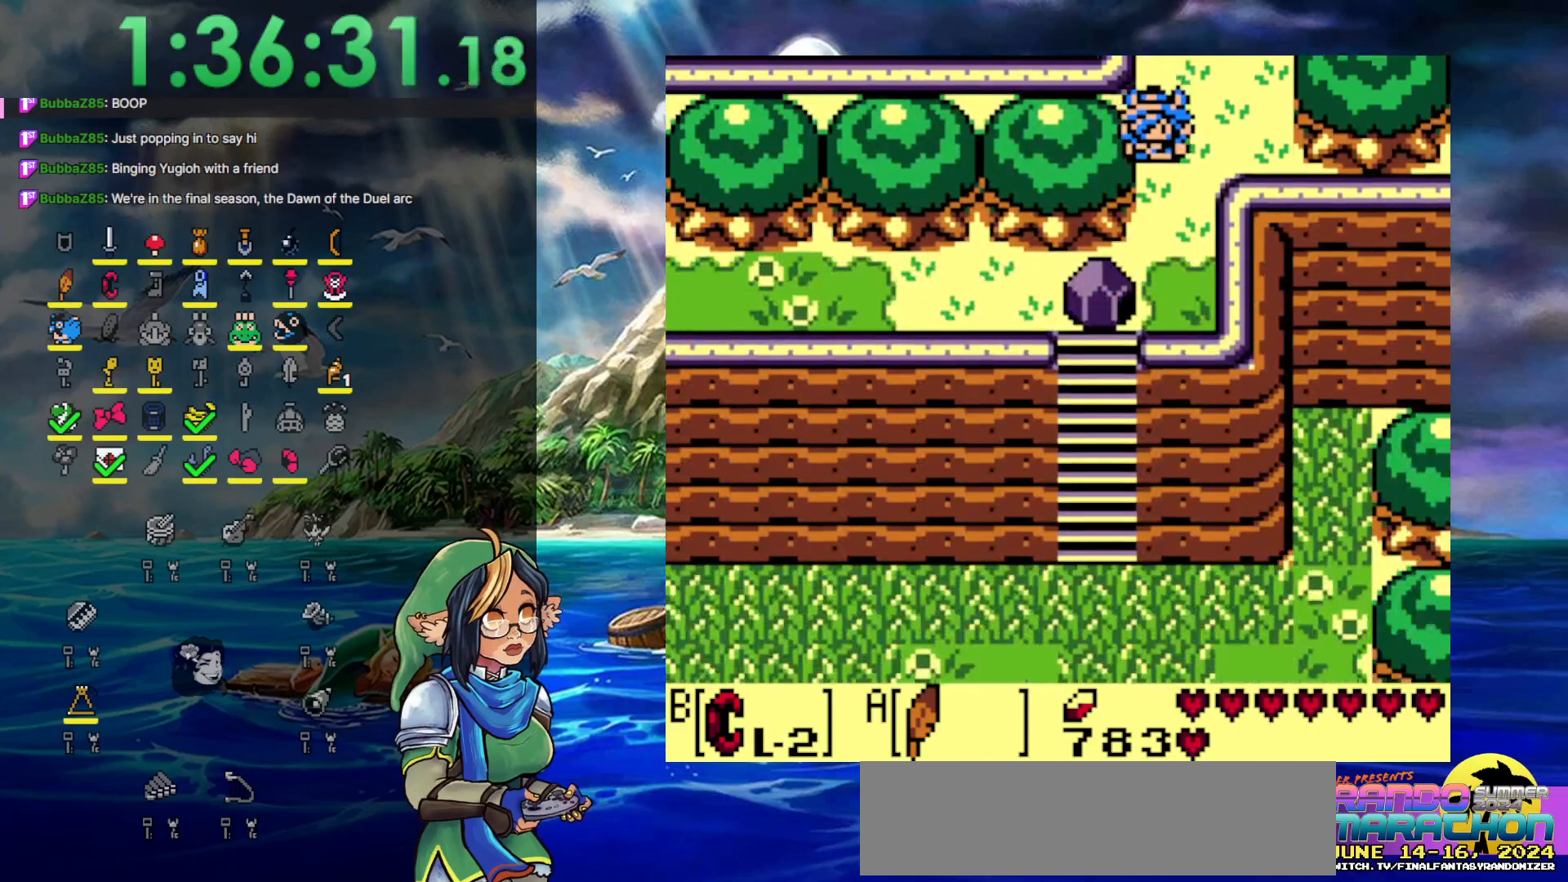
{"buttons": ["DPAD_DOWN"], "events": []}
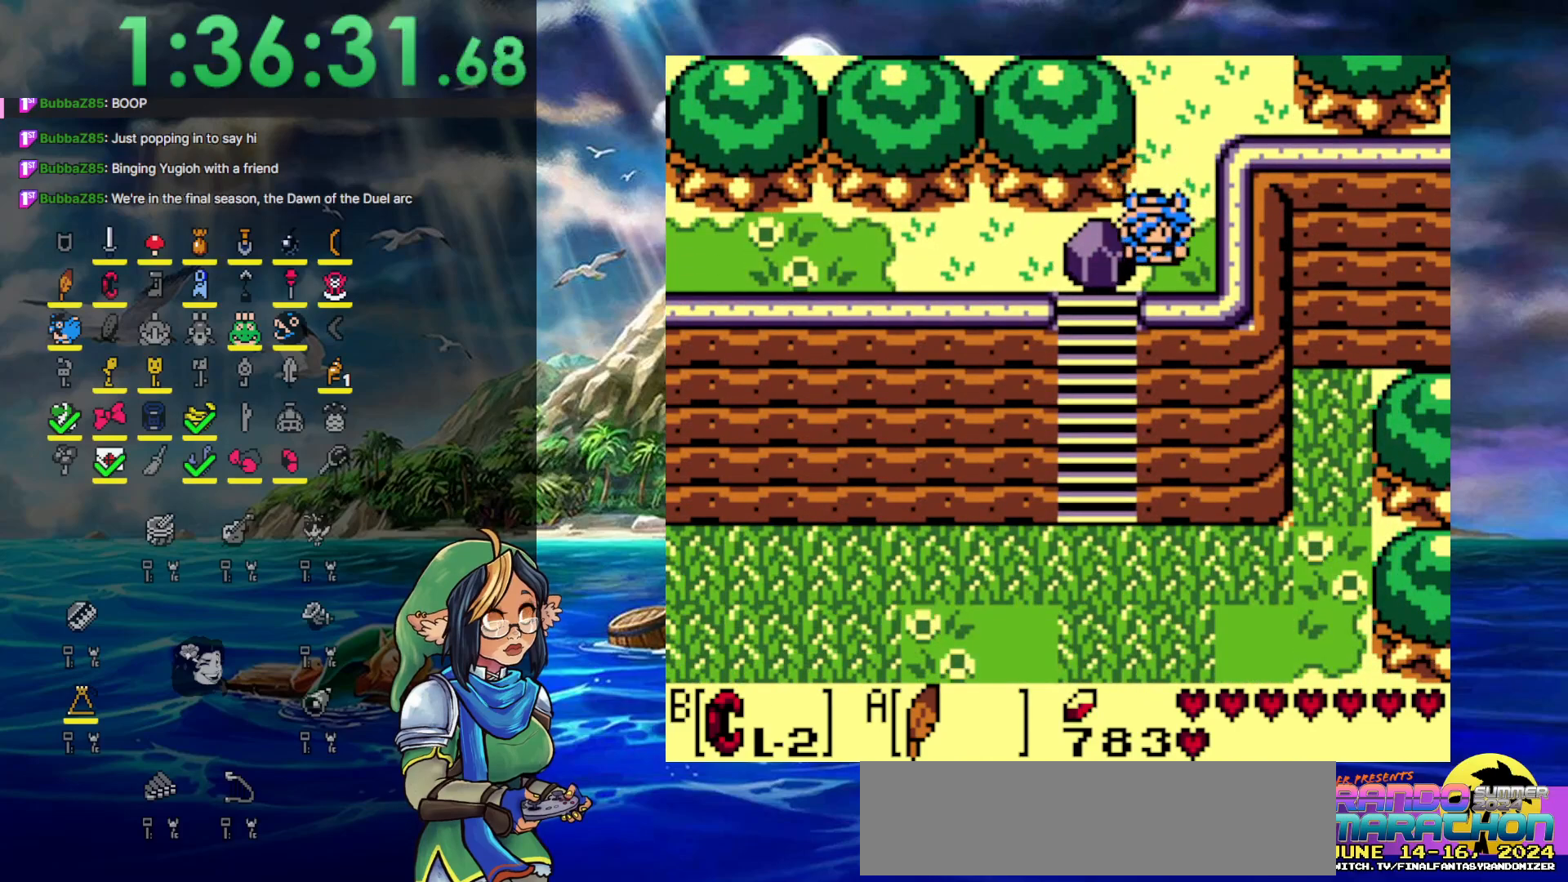
{"buttons": ["DPAD_LEFT"], "events": [[67, "DPAD_DOWN", "up"], [67, "DPAD_LEFT", "down"], [133, "B", "down"], [150, "DPAD_LEFT", "up"], [217, "DPAD_RIGHT", "down"], [367, "DPAD_DOWN", "down"], [417, "DPAD_DOWN", "up"], [417, "DPAD_LEFT", "down"], [417, "DPAD_RIGHT", "up"], [433, "B", "up"]]}
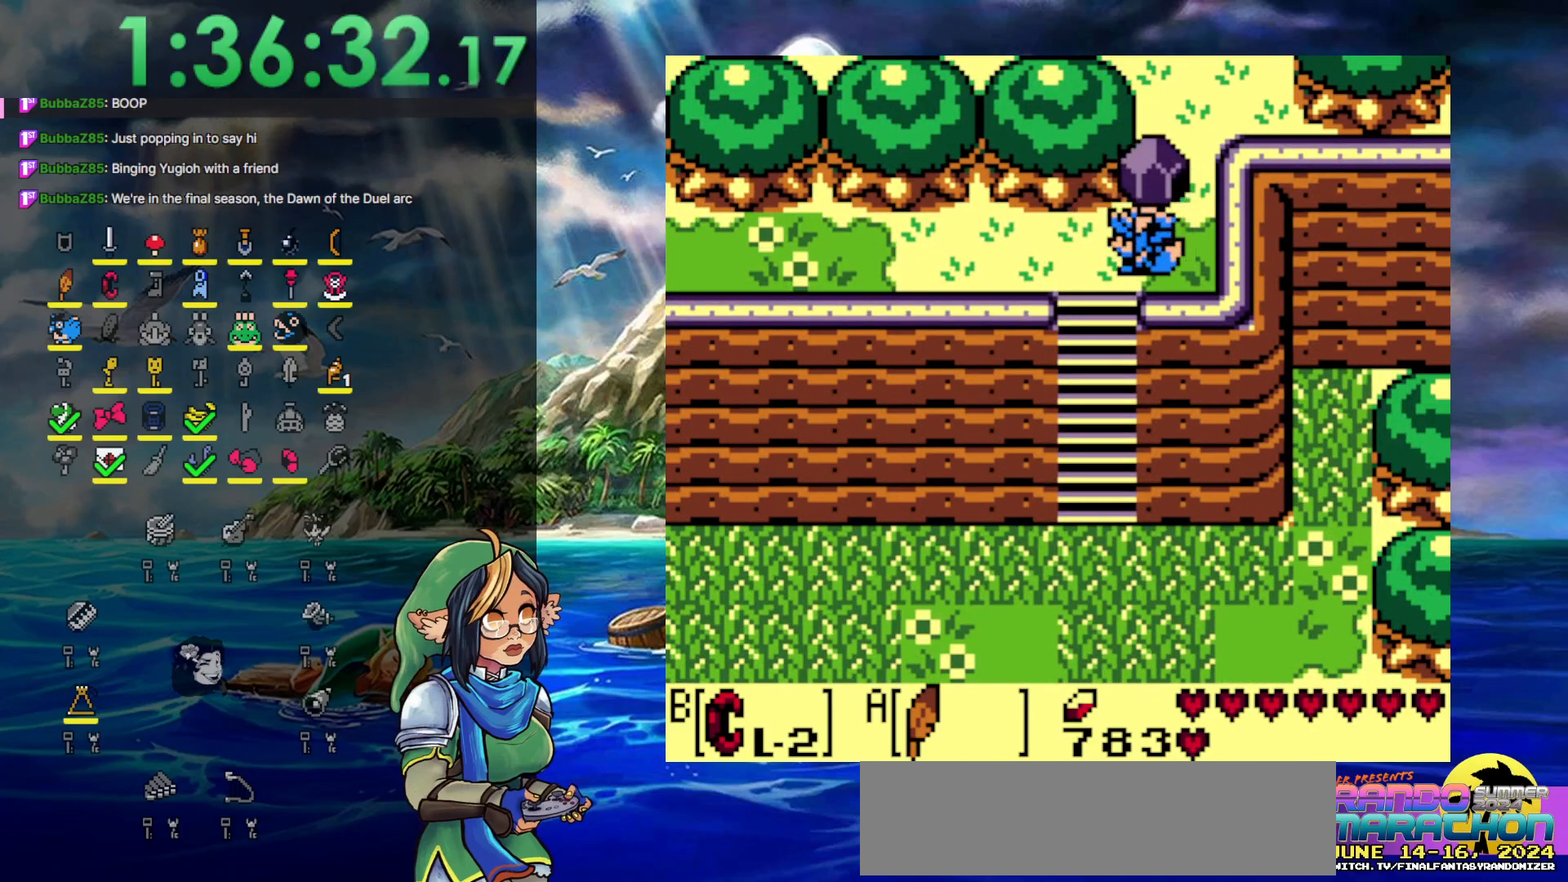
{"buttons": ["DPAD_DOWN"], "events": [[50, "B", "down"], [83, "DPAD_DOWN", "down"], [167, "DPAD_LEFT", "up"], [233, "B", "up"]]}
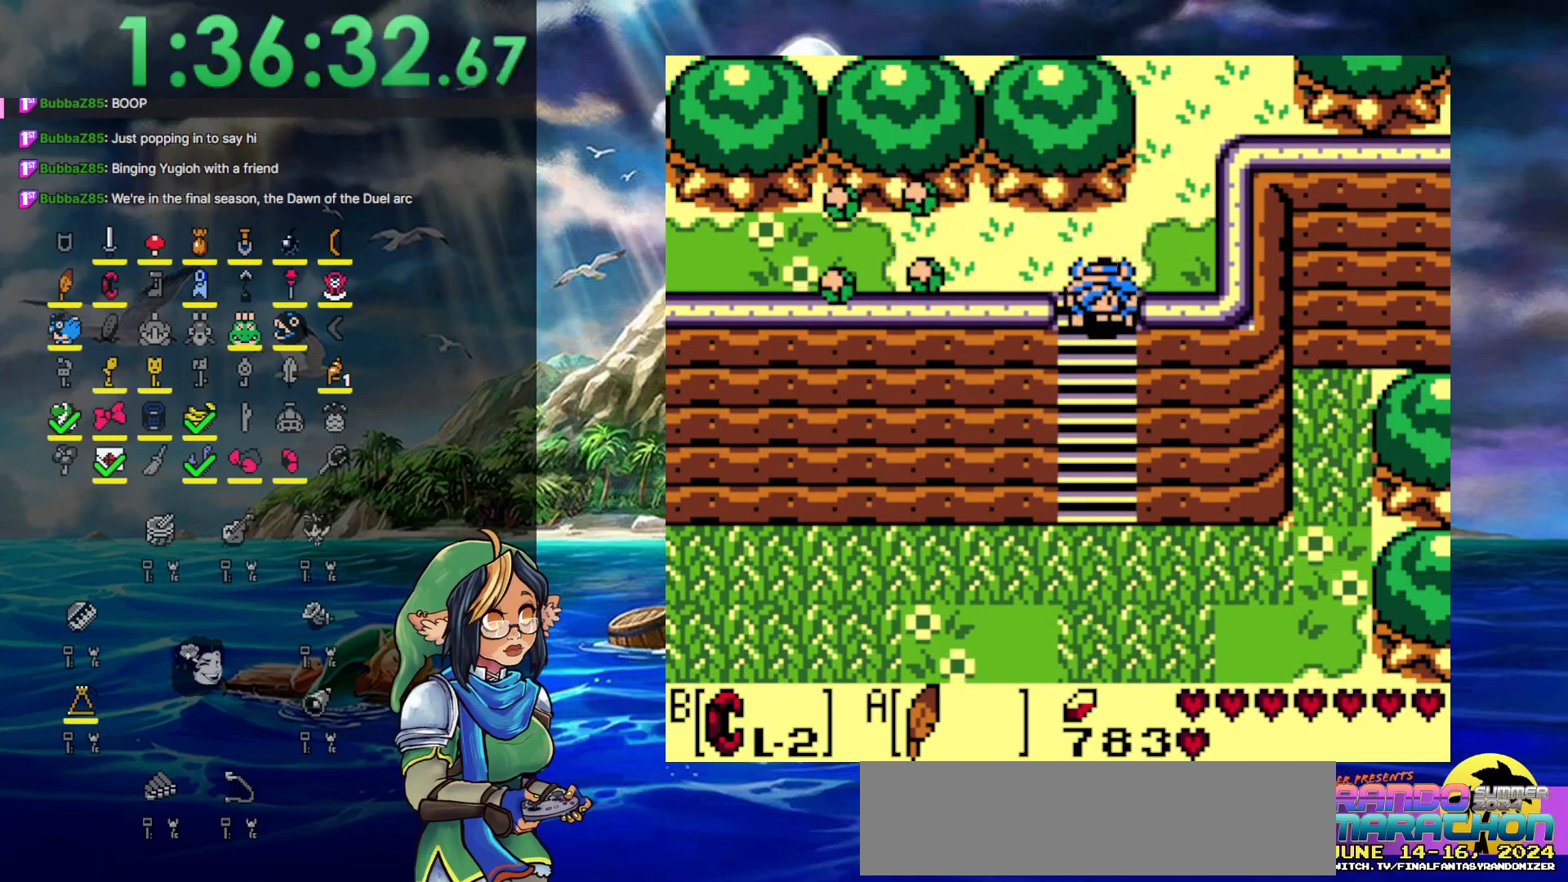
{"buttons": ["DPAD_DOWN"], "events": [[50, "A", "down"], [383, "A", "up"]]}
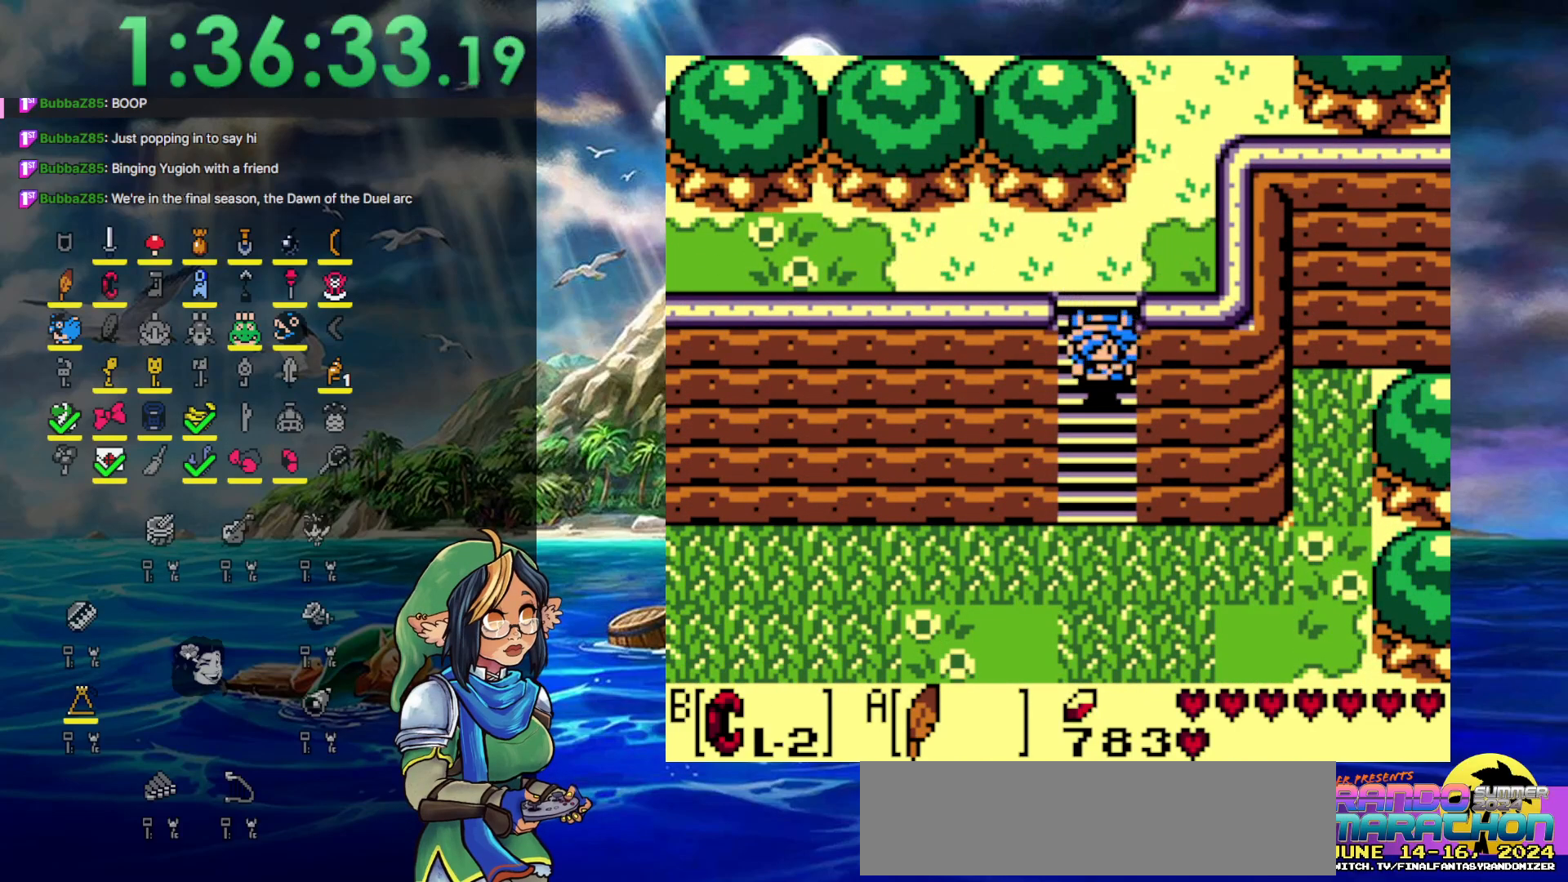
{"buttons": ["A", "DPAD_DOWN"], "events": [[350, "A", "down"]]}
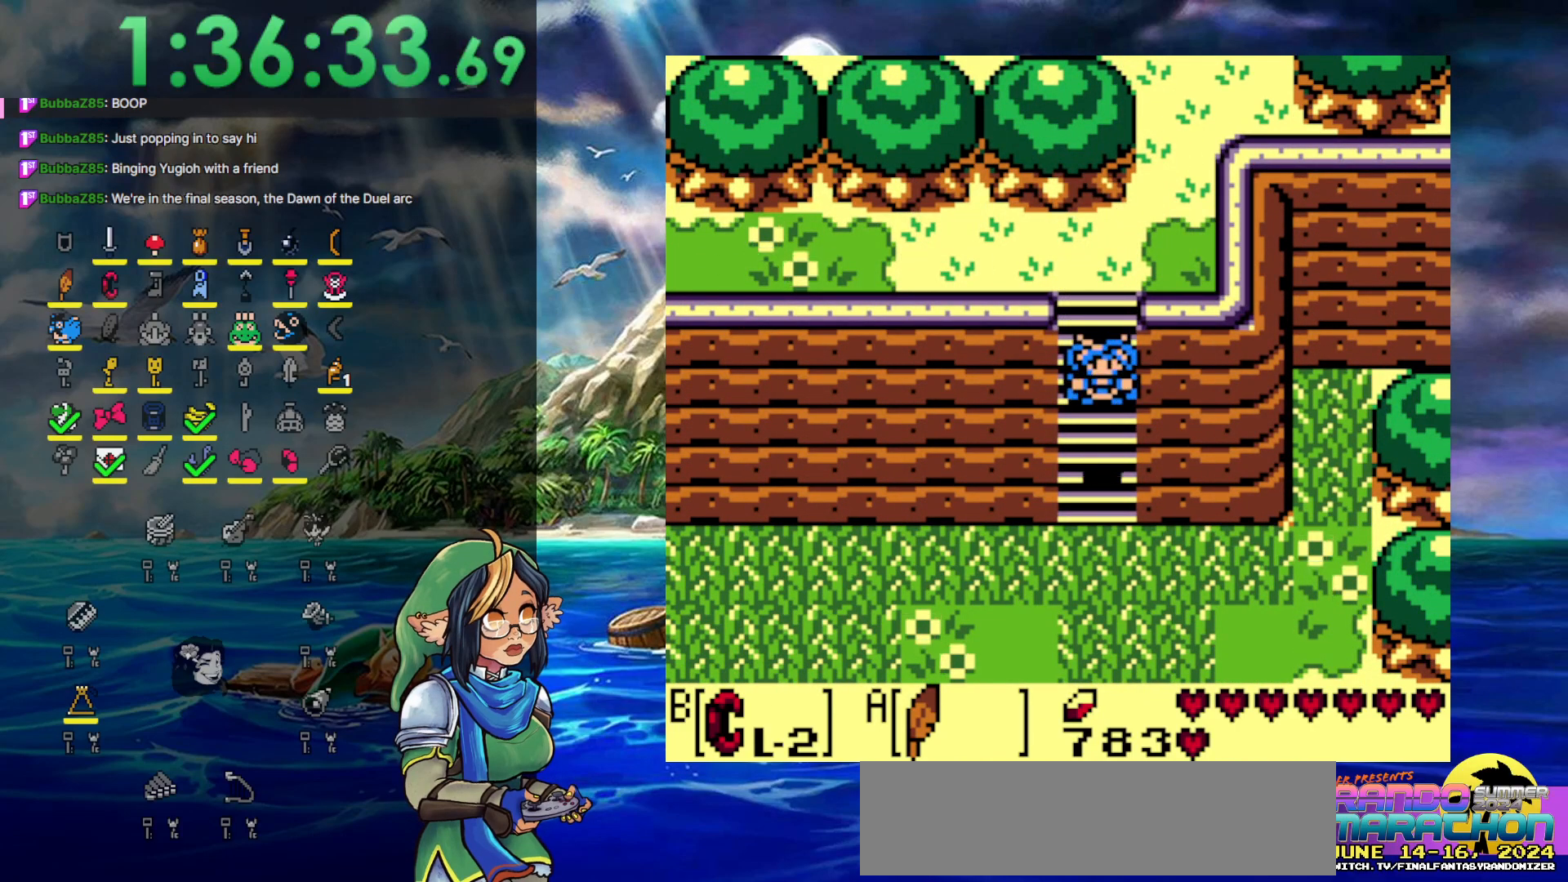
{"buttons": ["DPAD_DOWN"], "events": [[317, "A", "up"]]}
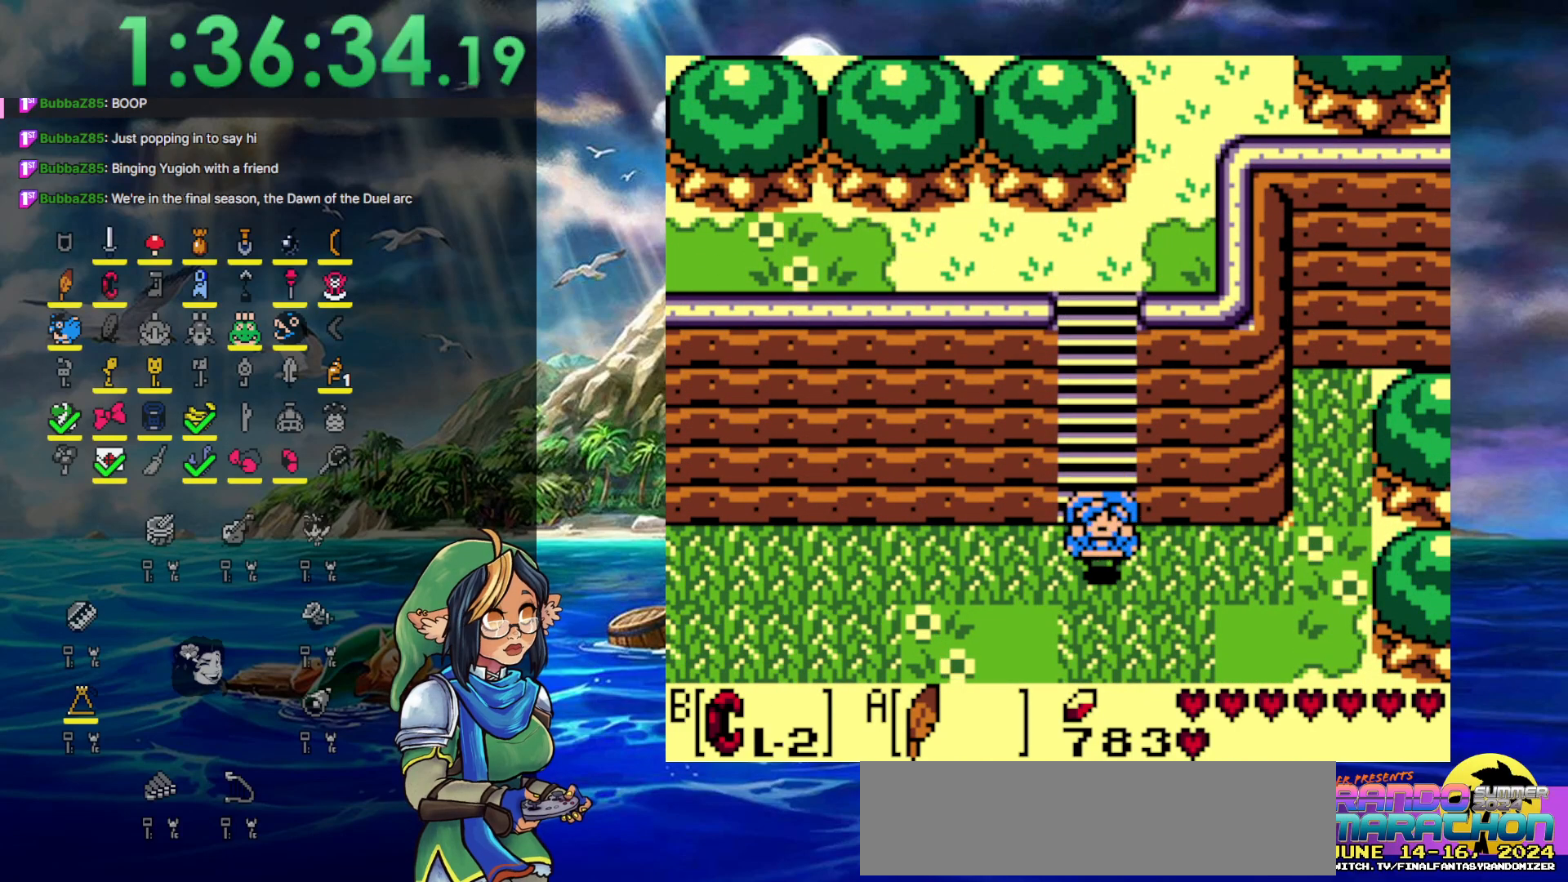
{"buttons": ["DPAD_DOWN"], "events": [[17, "A", "down"], [17, "DPAD_RIGHT", "down"], [167, "A", "up"], [350, "DPAD_RIGHT", "up"]]}
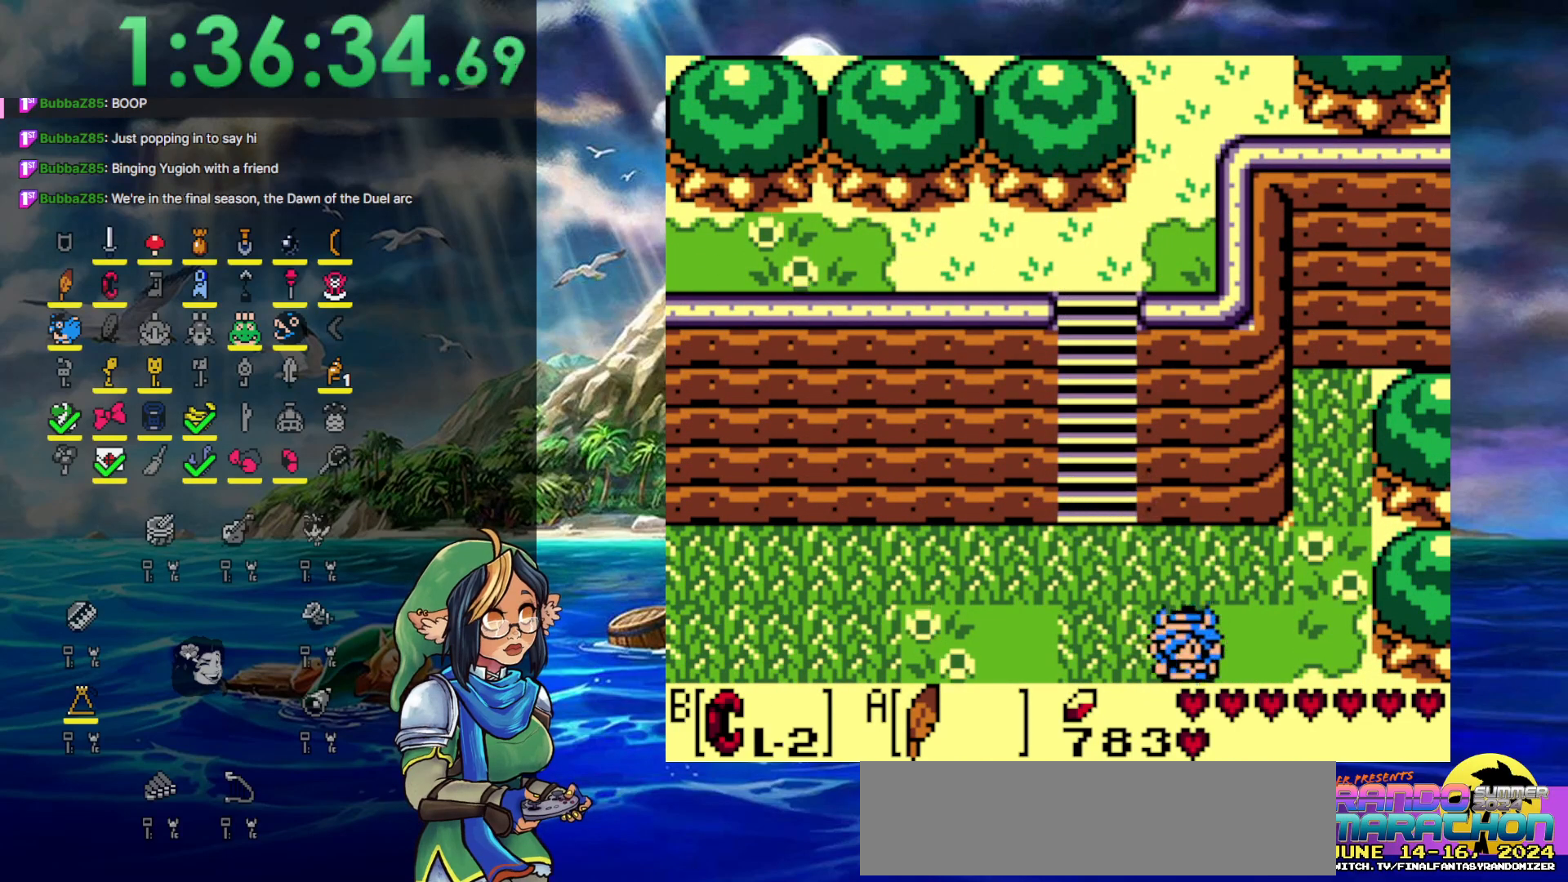
{"buttons": ["DPAD_DOWN"], "events": []}
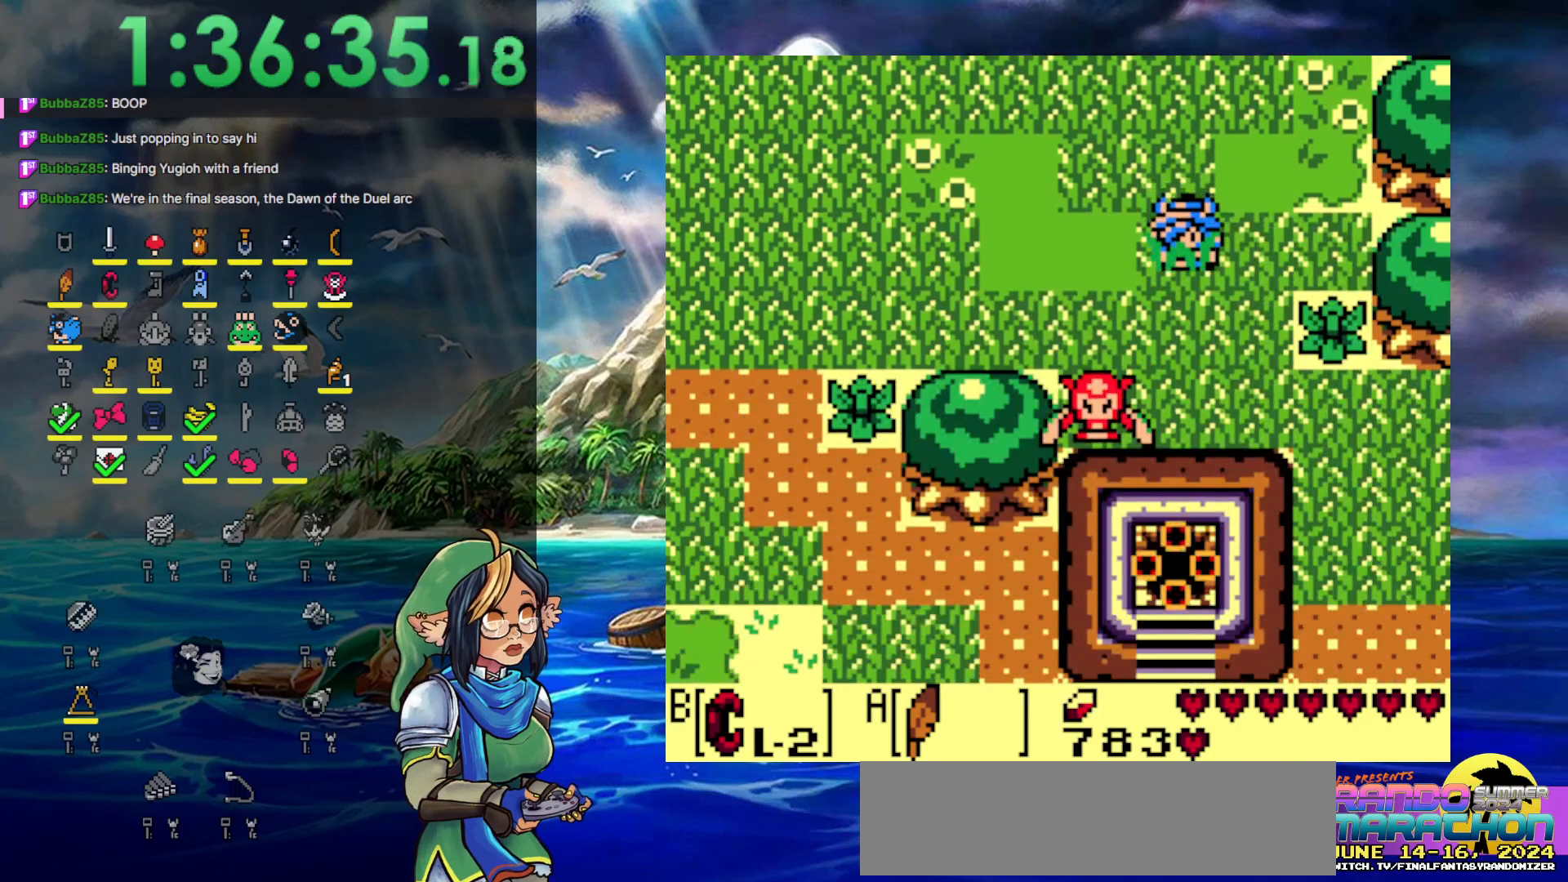
{"buttons": ["DPAD_DOWN", "DPAD_RIGHT"], "events": [[133, "DPAD_RIGHT", "down"]]}
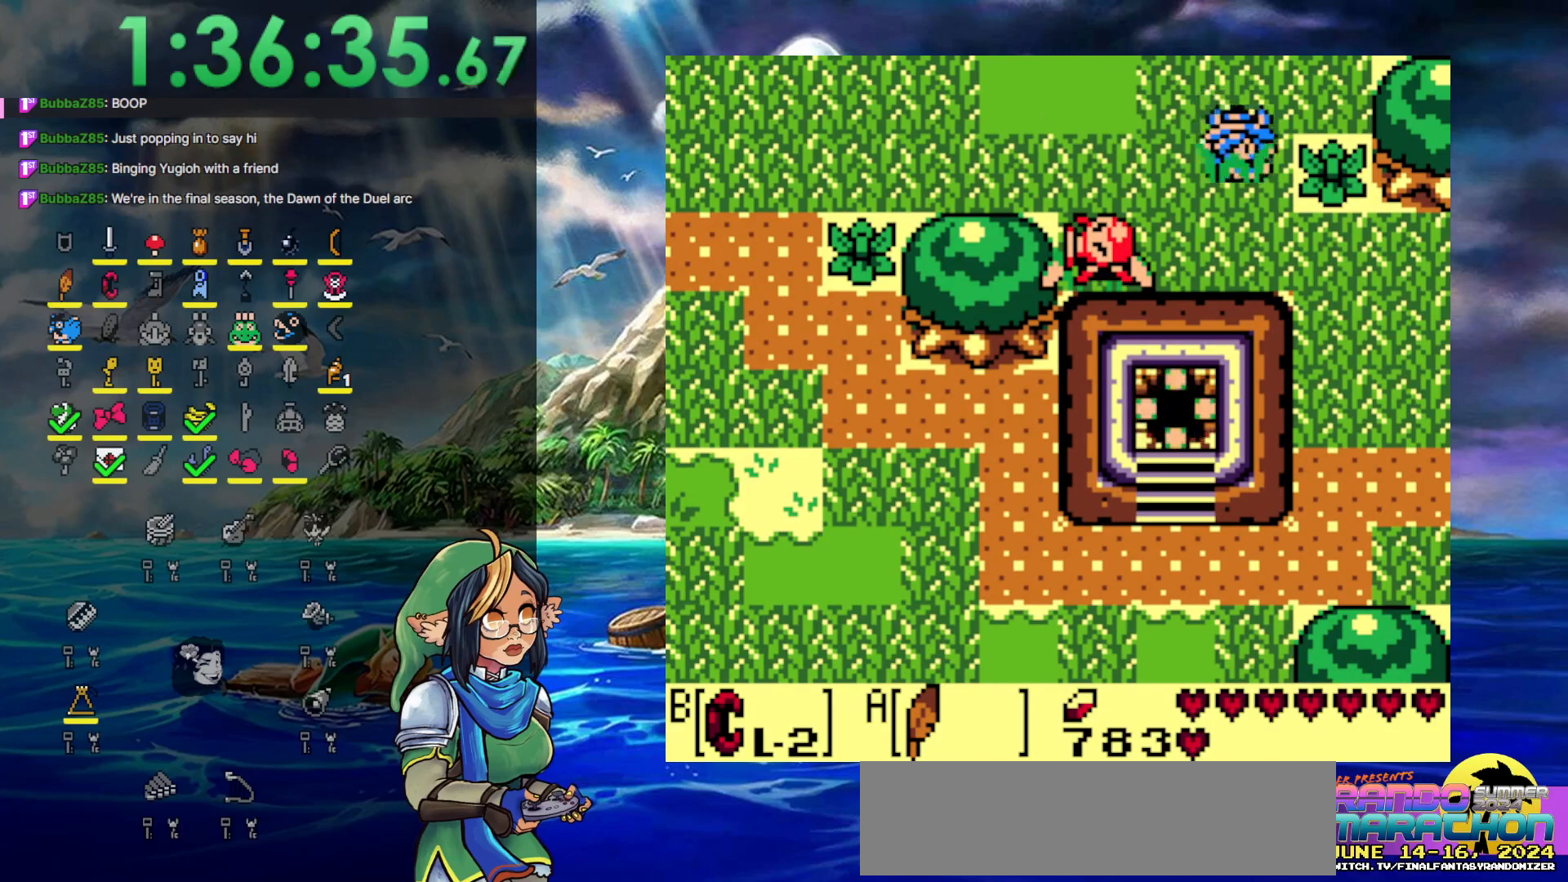
{"buttons": ["DPAD_DOWN"], "events": [[167, "DPAD_RIGHT", "up"]]}
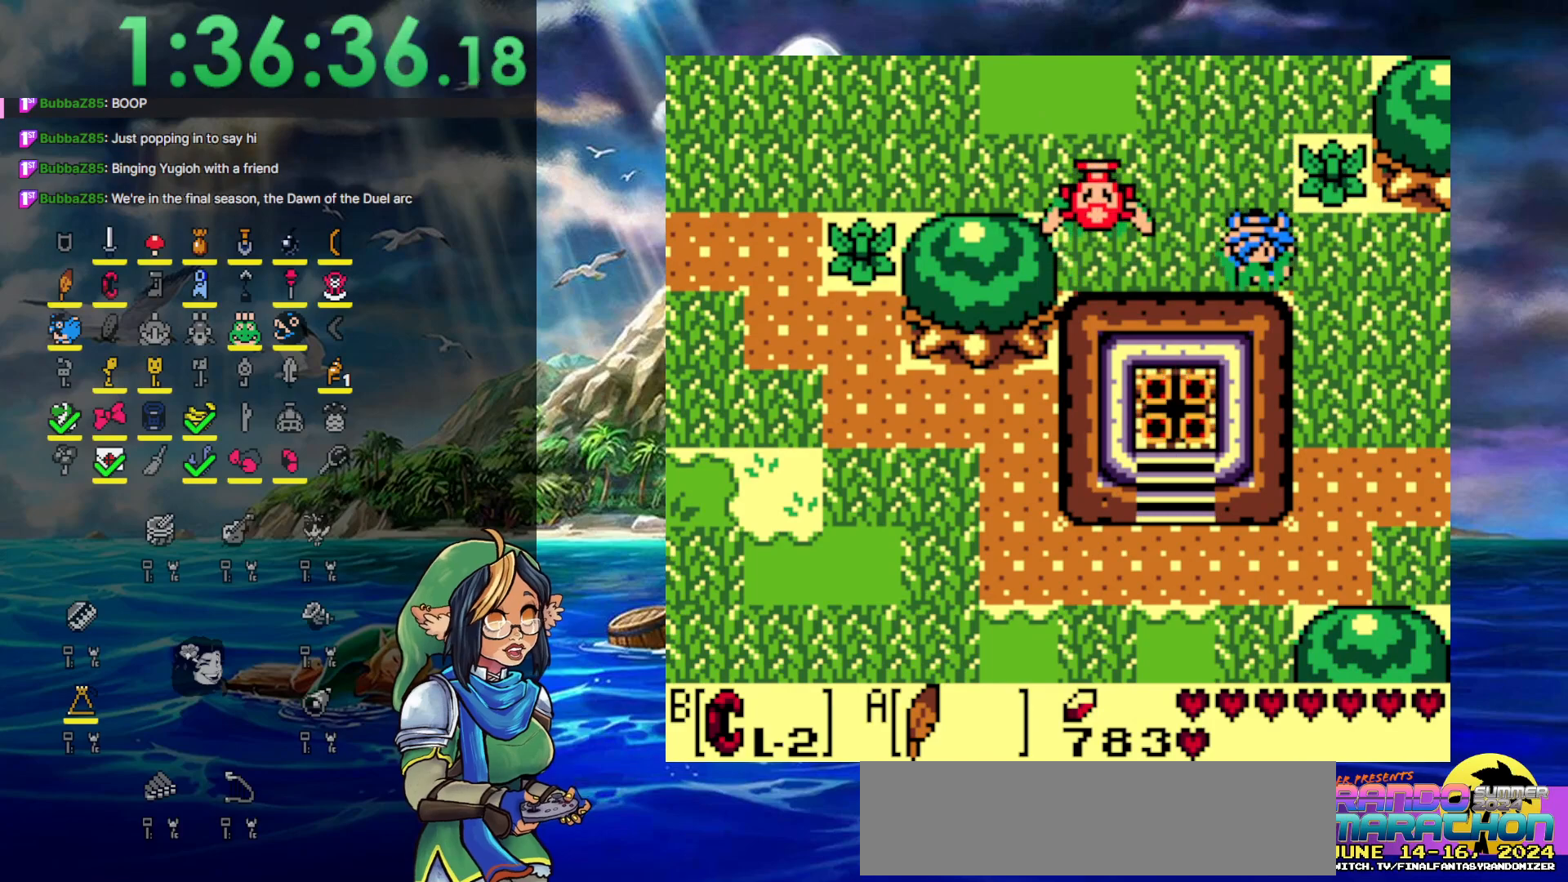
{"buttons": ["DPAD_RIGHT"], "events": [[100, "DPAD_RIGHT", "down"], [233, "DPAD_DOWN", "up"]]}
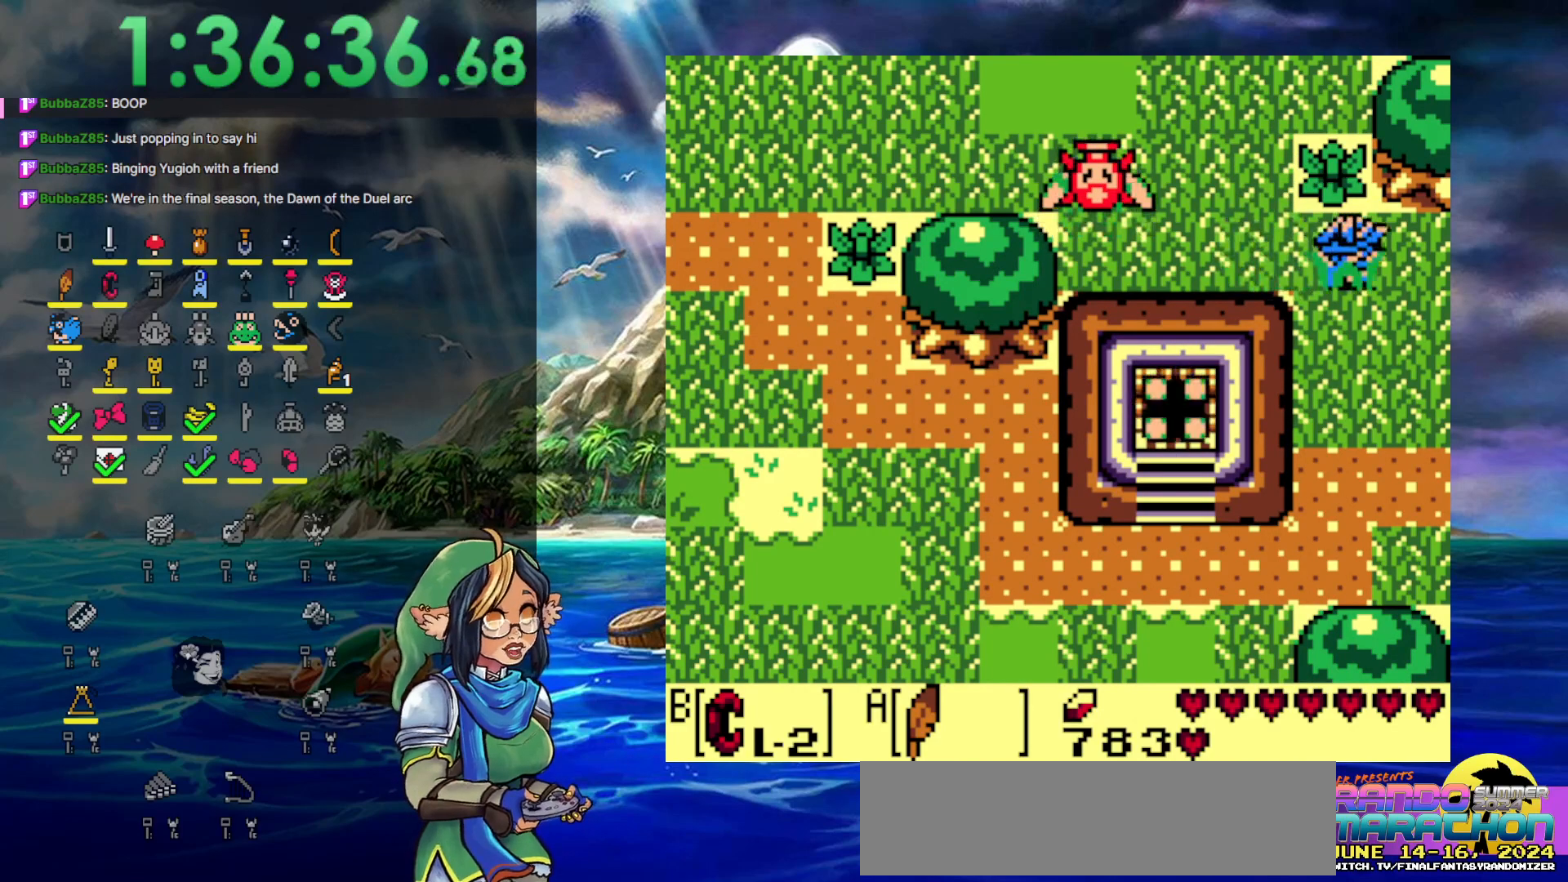
{"buttons": ["DPAD_RIGHT"], "events": []}
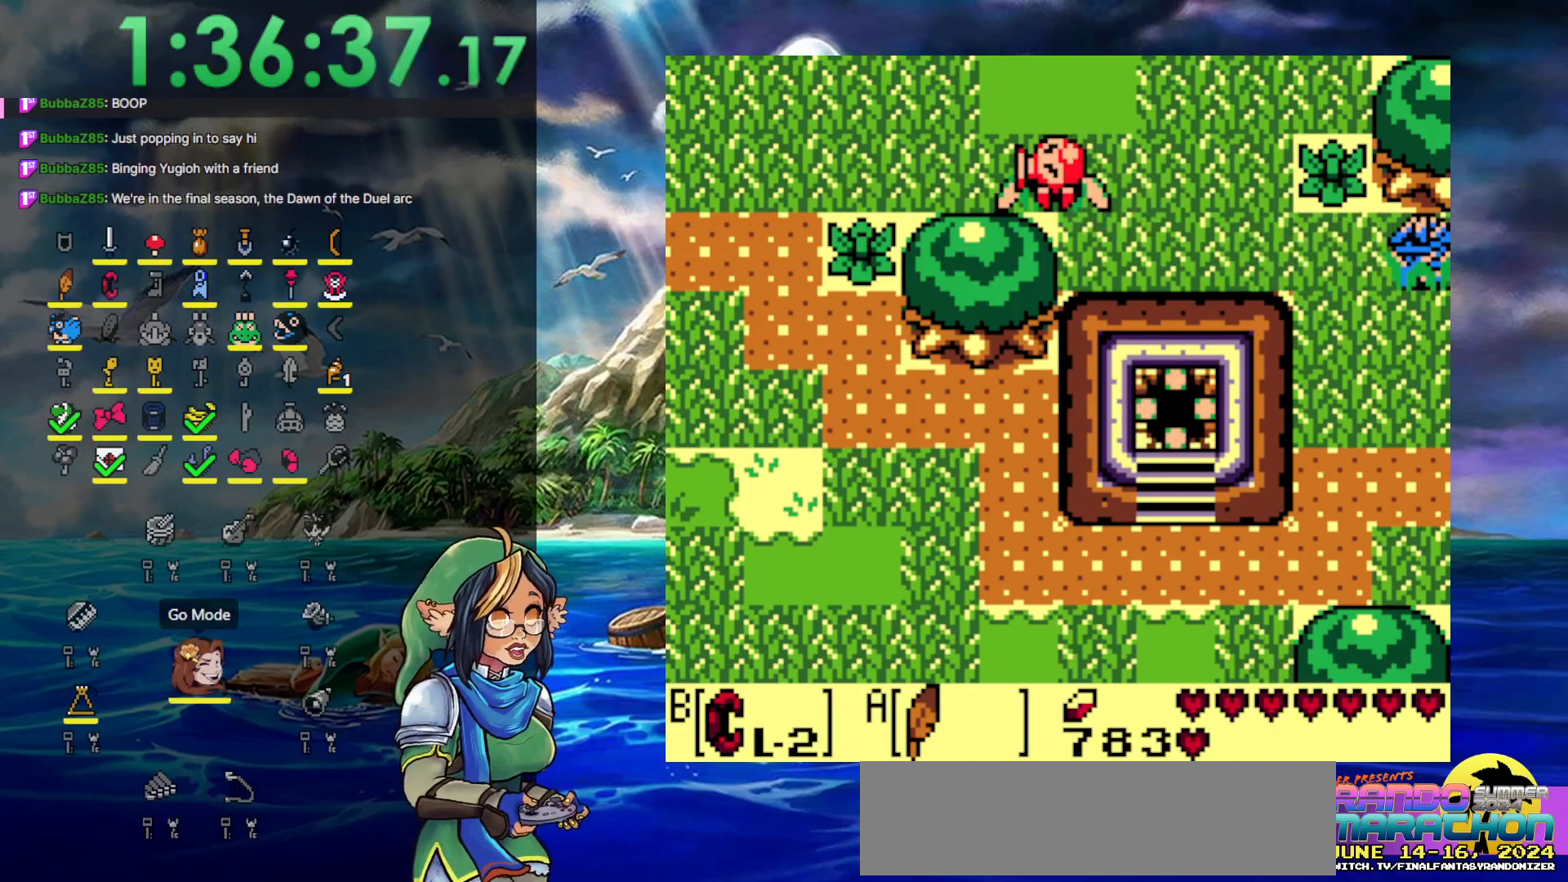
{"buttons": ["DPAD_RIGHT"], "events": []}
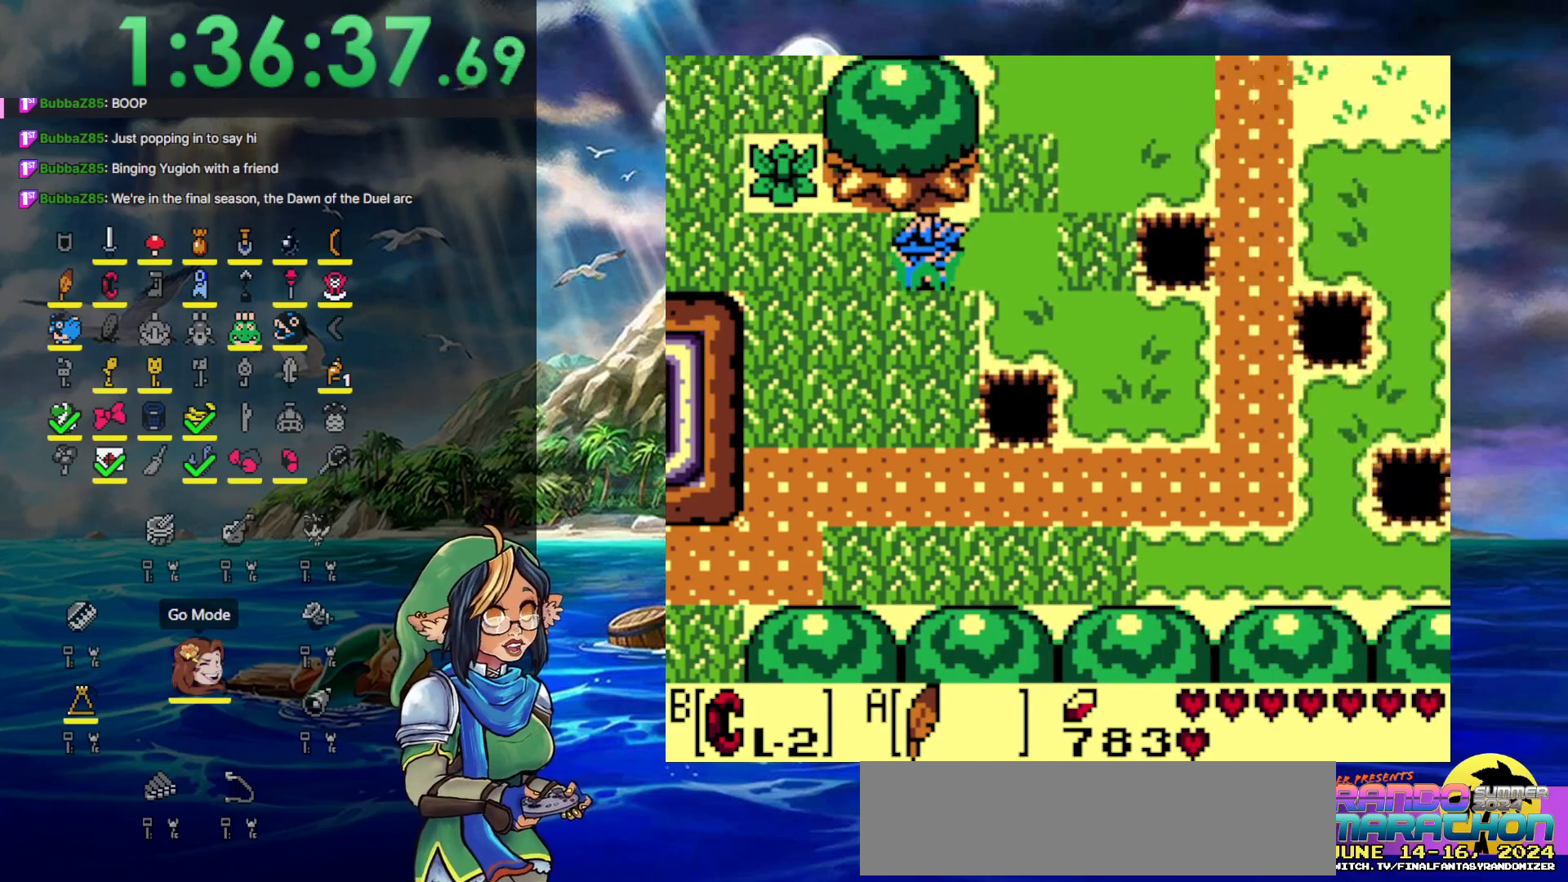
{"buttons": ["DPAD_UP", "DPAD_RIGHT"], "events": [[67, "DPAD_UP", "down"]]}
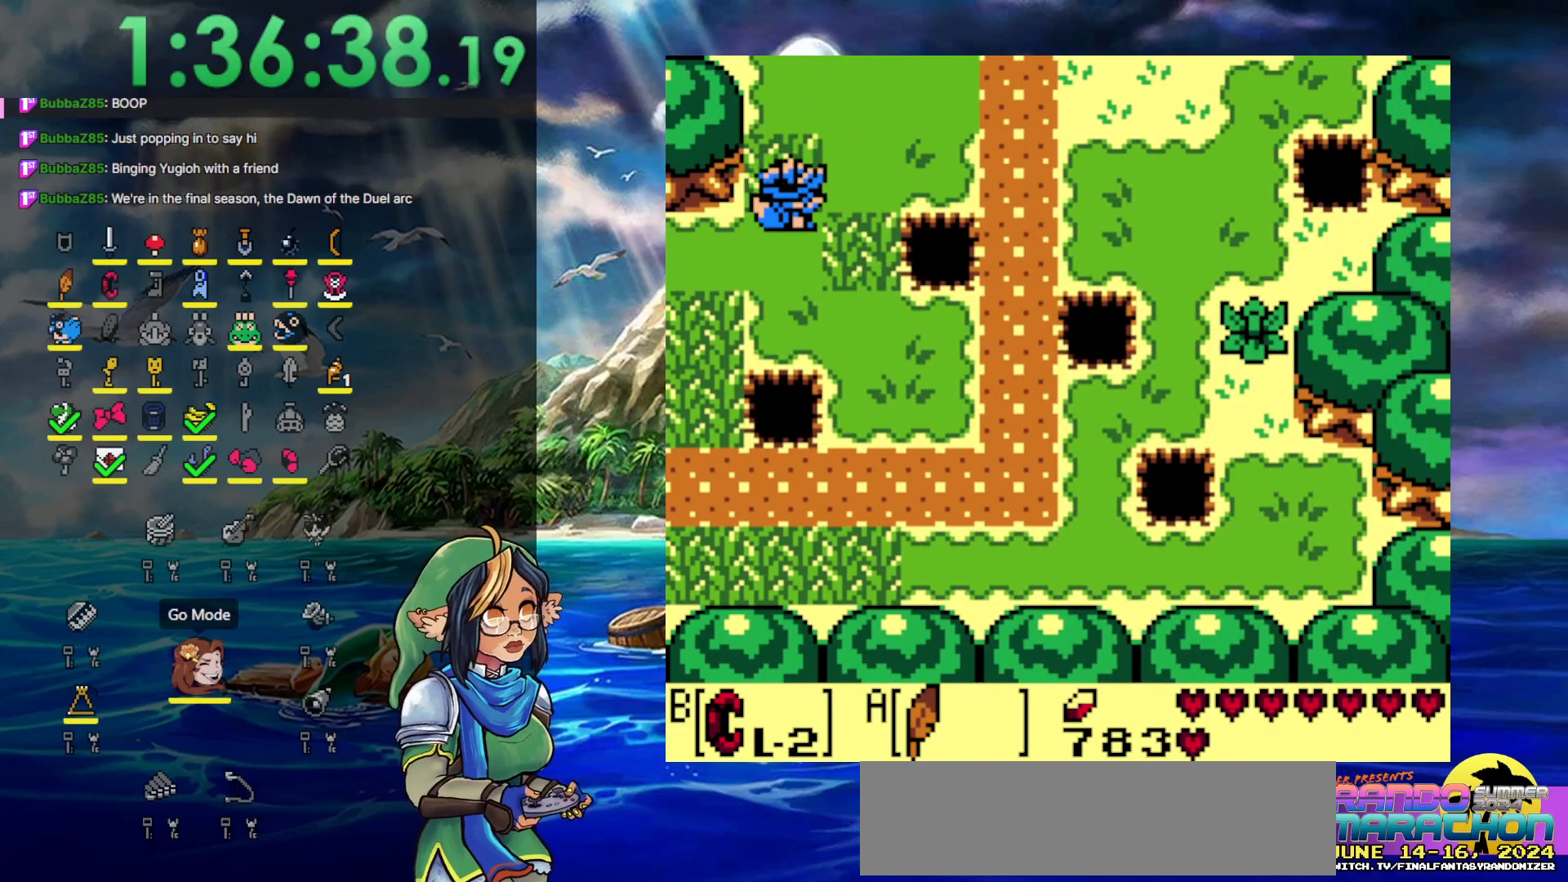
{"buttons": ["DPAD_UP", "DPAD_RIGHT"], "events": []}
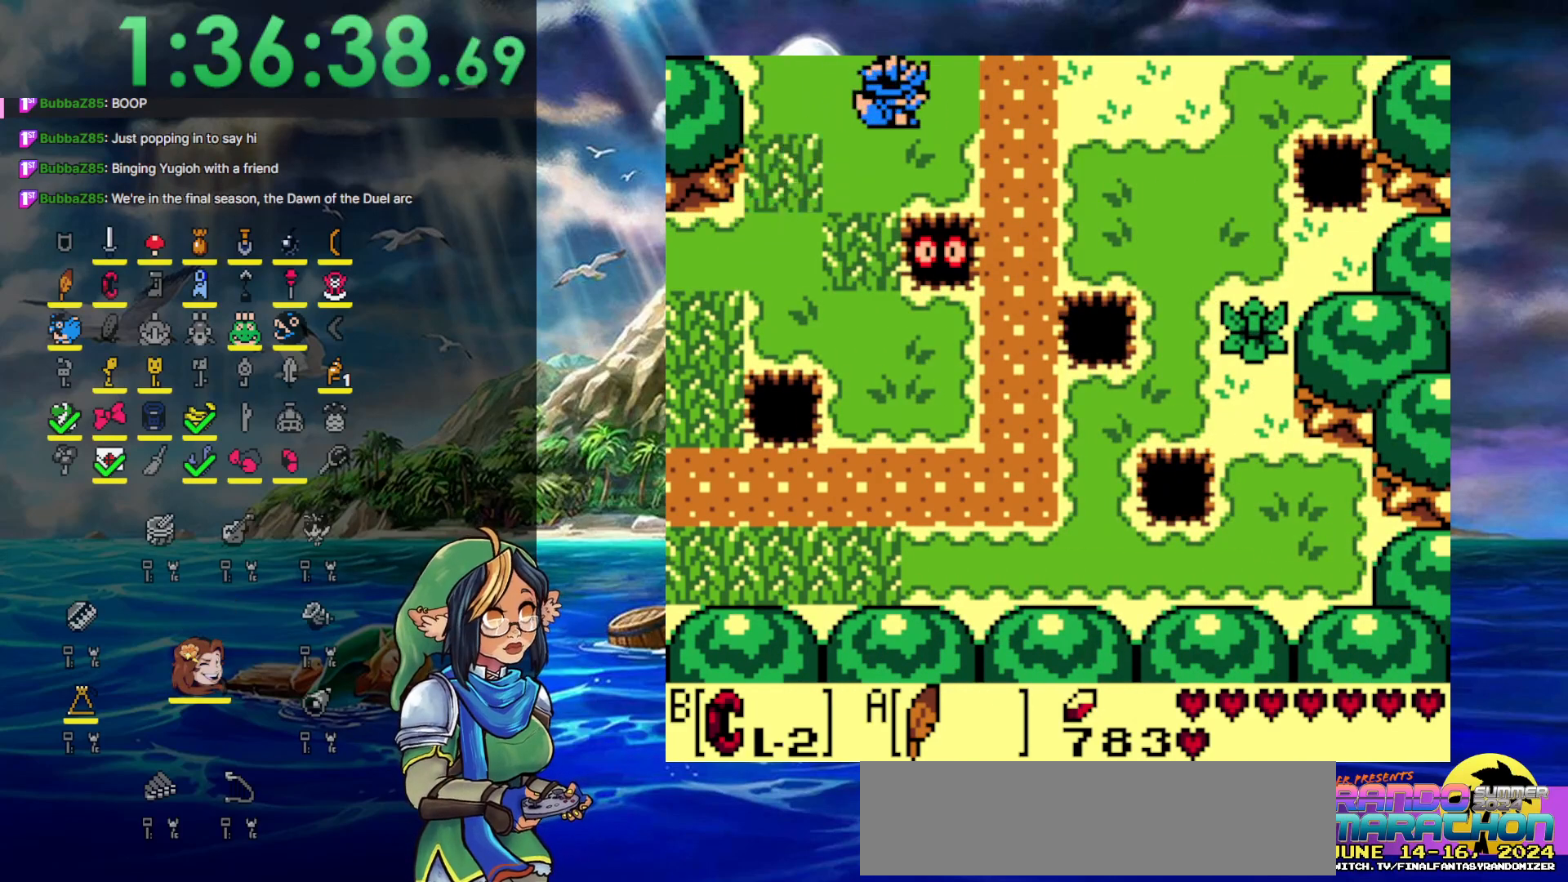
{"buttons": ["DPAD_UP", "DPAD_RIGHT"], "events": []}
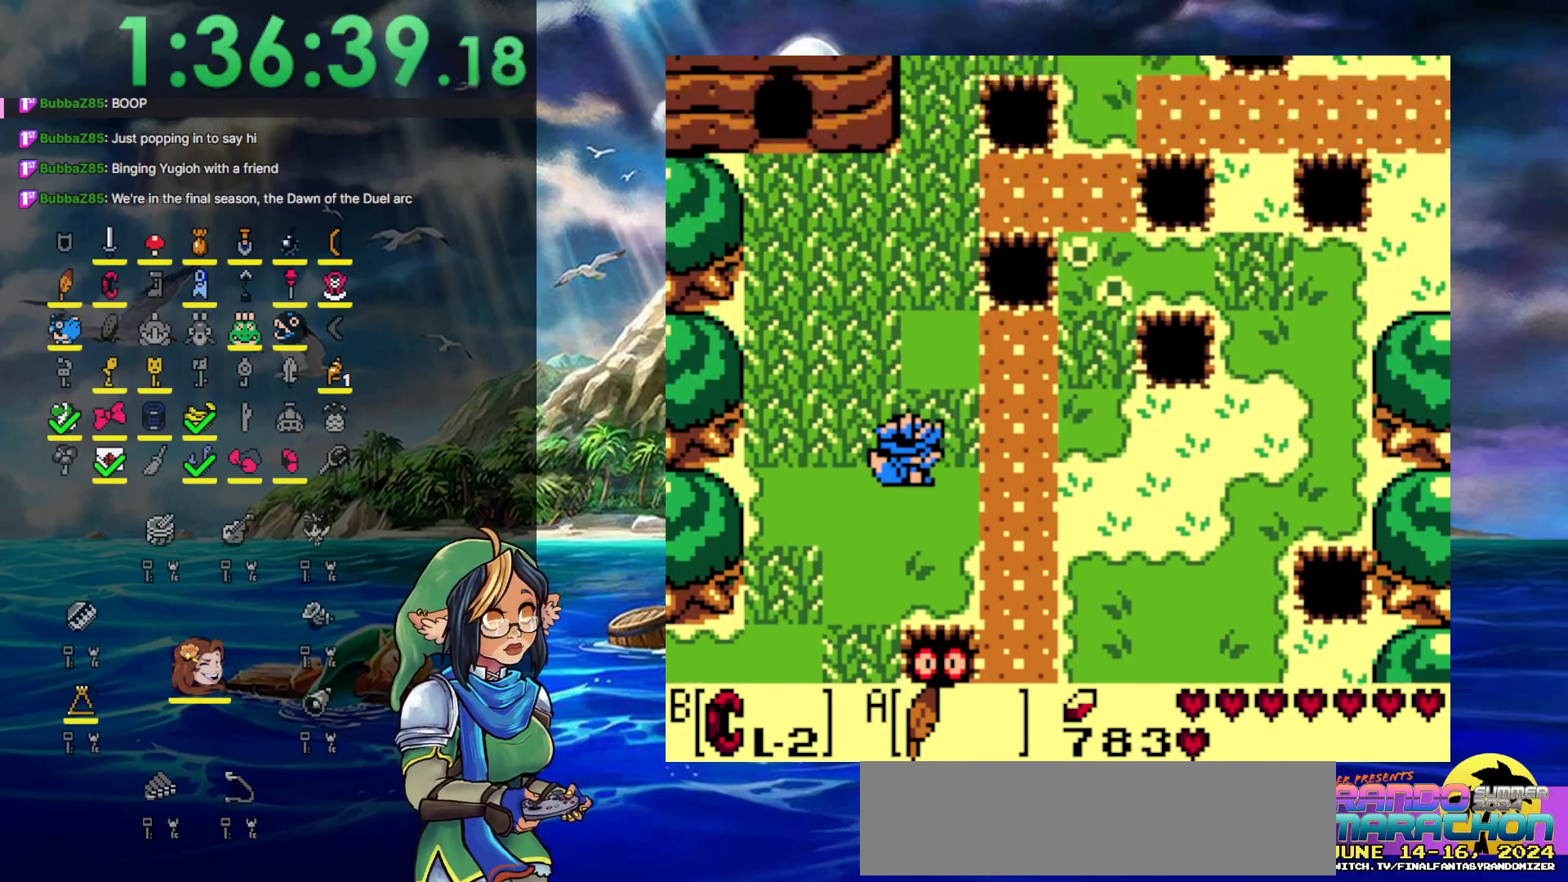
{"buttons": ["A", "DPAD_RIGHT"], "events": [[117, "DPAD_UP", "up"], [383, "A", "down"]]}
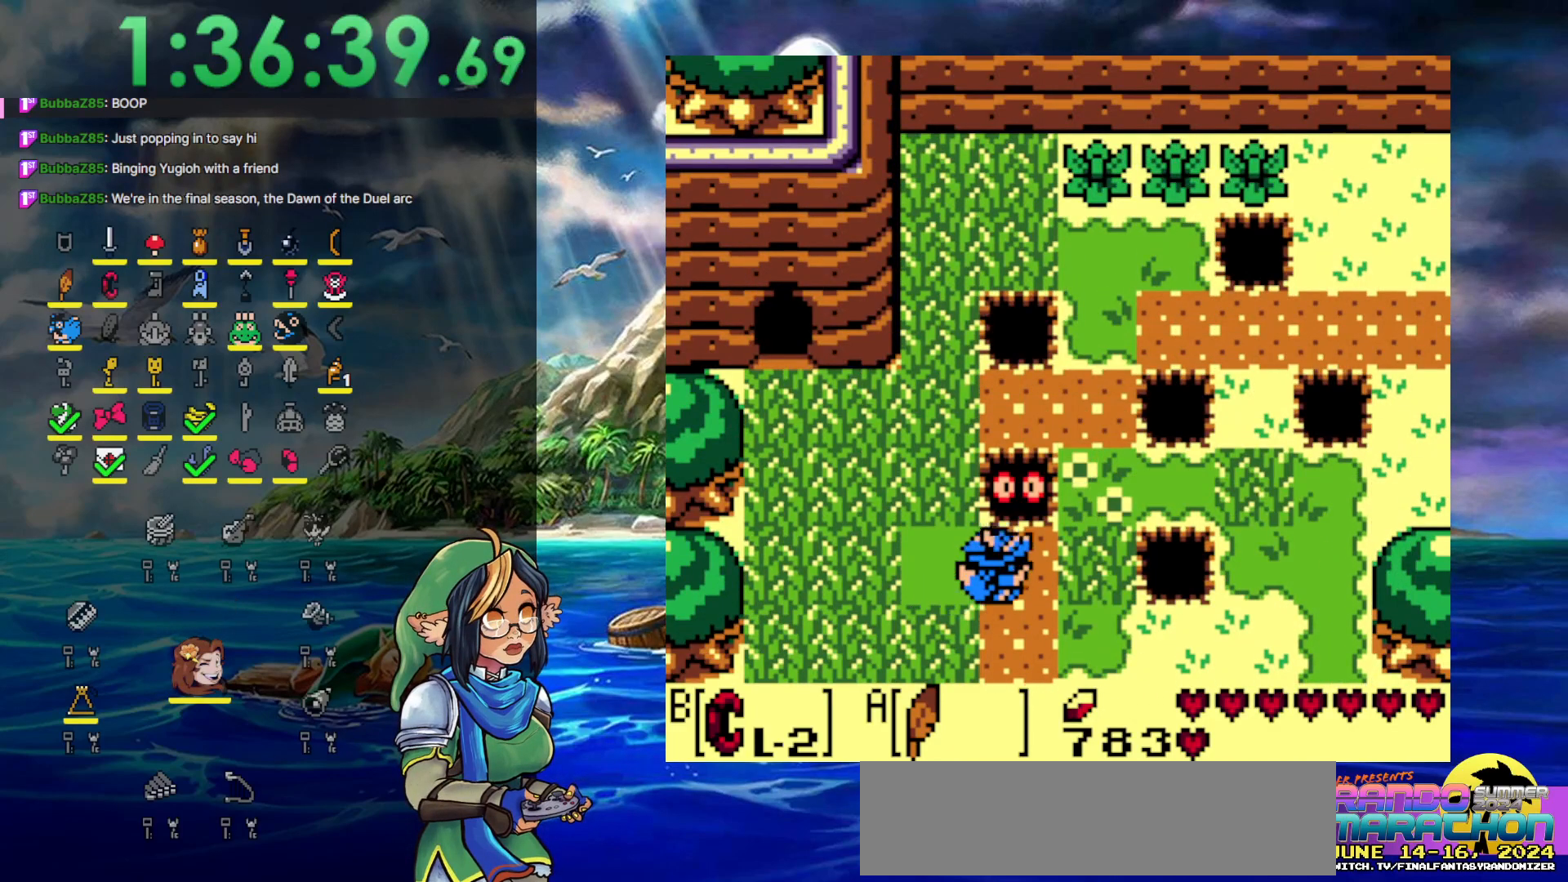
{"buttons": ["DPAD_RIGHT"], "events": [[200, "A", "up"]]}
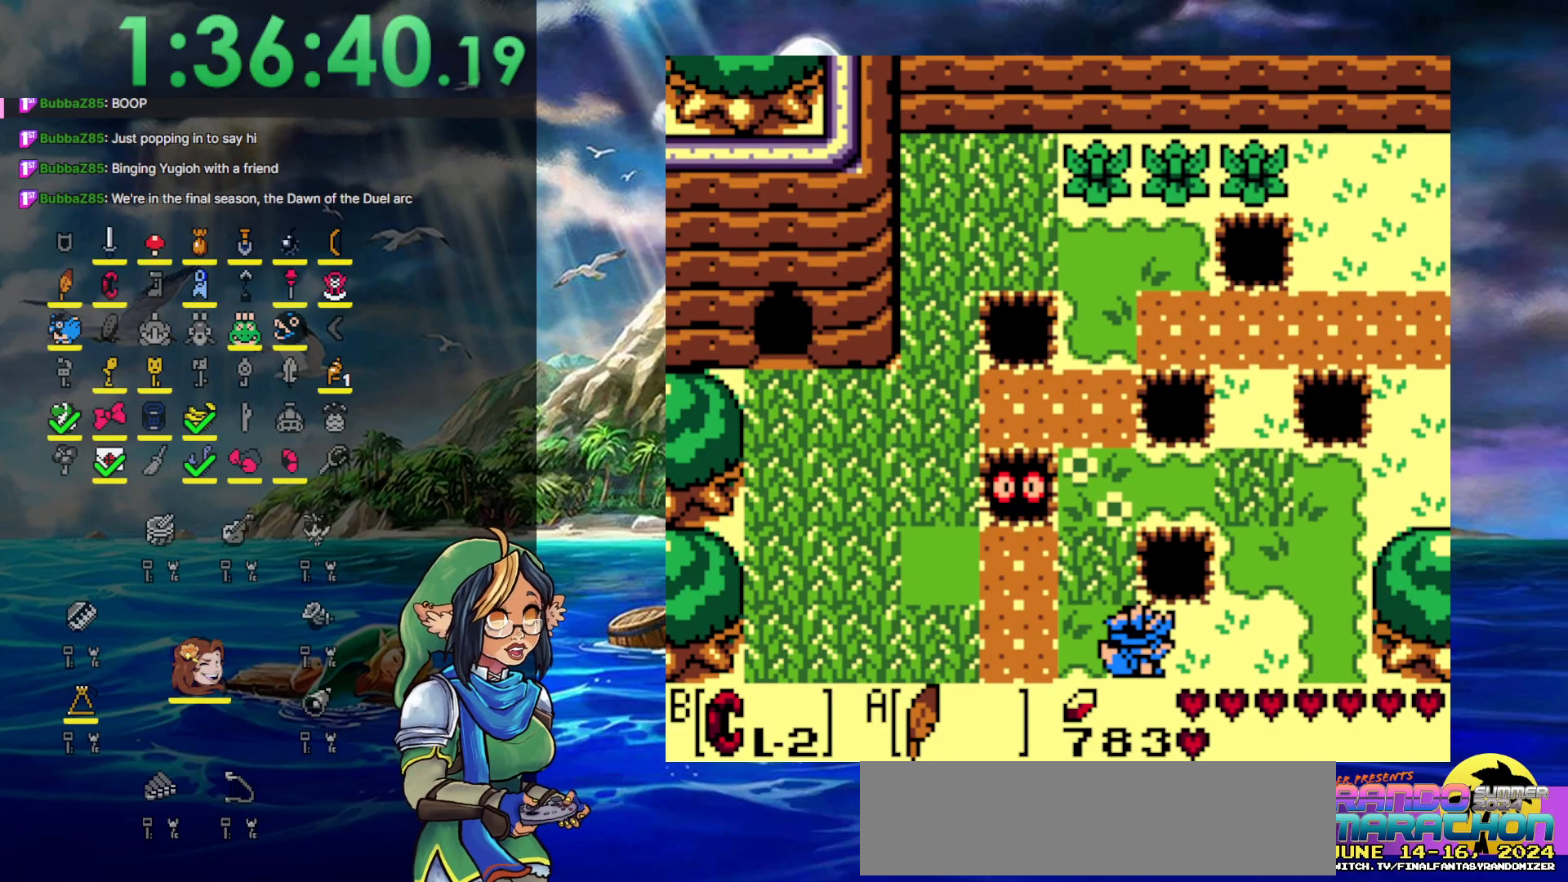
{"buttons": ["A", "DPAD_UP", "DPAD_RIGHT"], "events": [[50, "A", "down"], [133, "DPAD_UP", "down"]]}
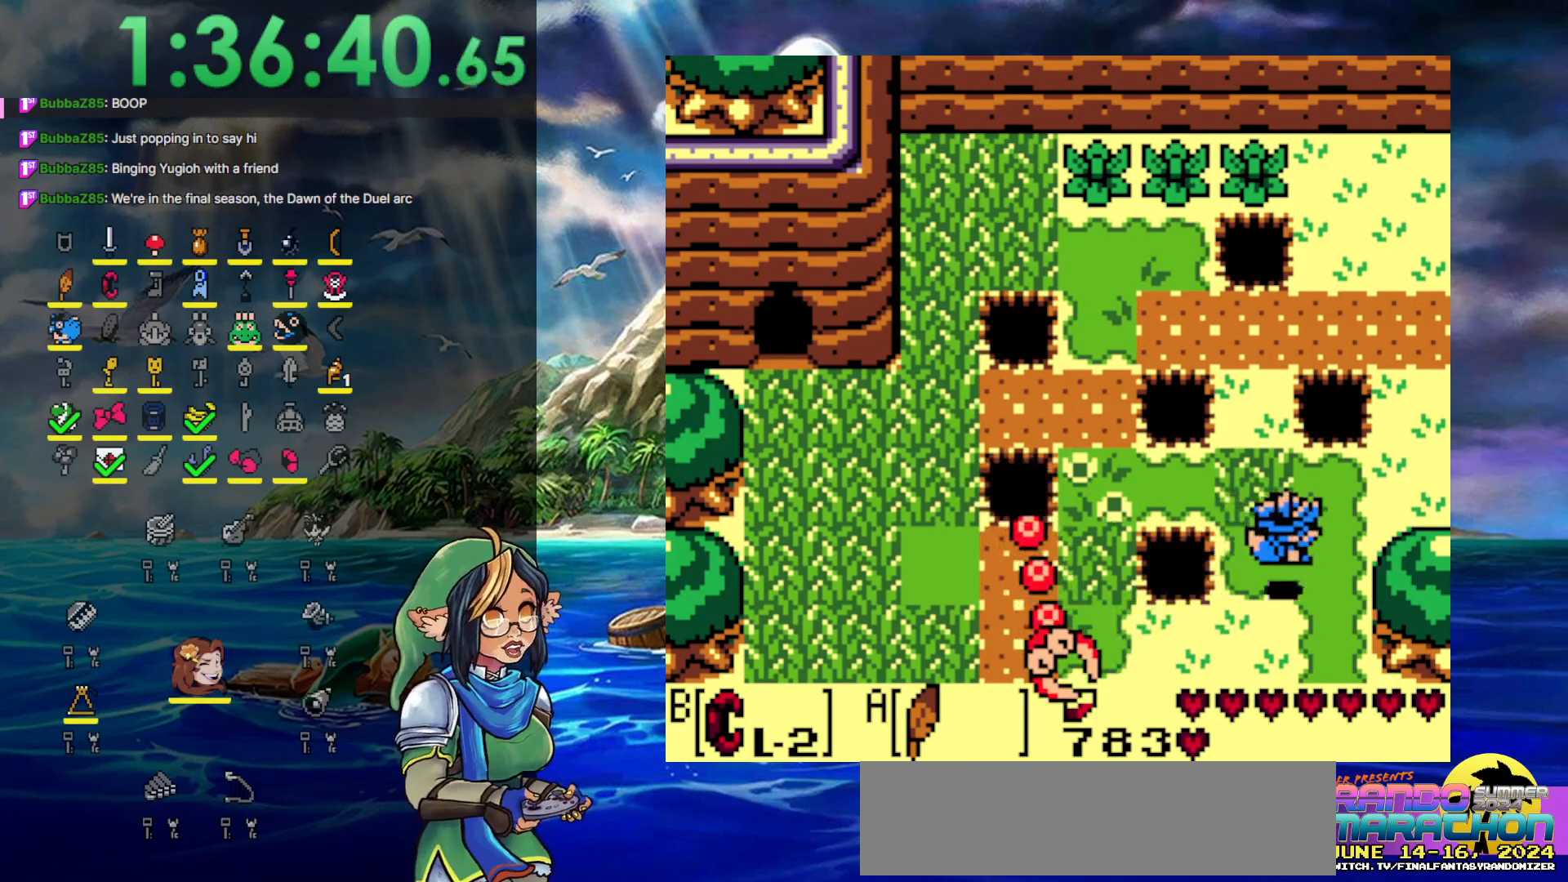
{"buttons": ["DPAD_RIGHT"], "events": [[33, "A", "up"], [317, "DPAD_UP", "up"]]}